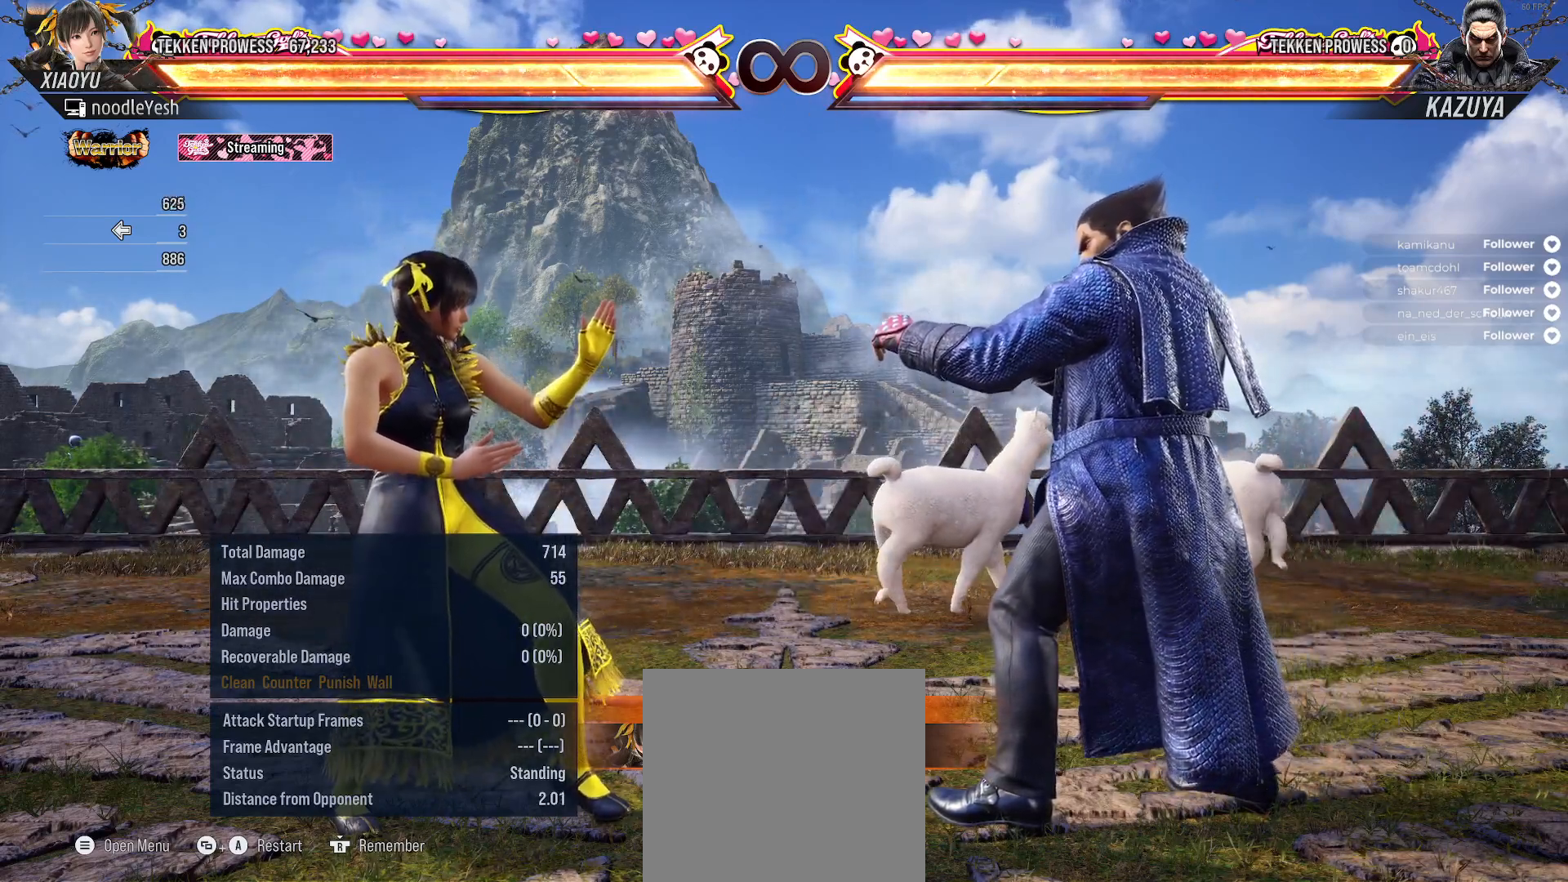
Gameplay with a controller (Xbox layout); each line is a JSON object with the inputs held at the frame after it. "events" lists button and stick changes between this image and that frame as [ms after this image, input, new state], when the widget could be followed in between. Not read: left_stick.
{"buttons": ["DPAD_LEFT"], "right_stick": "center", "events": [[500, "DPAD_LEFT", "down"]]}
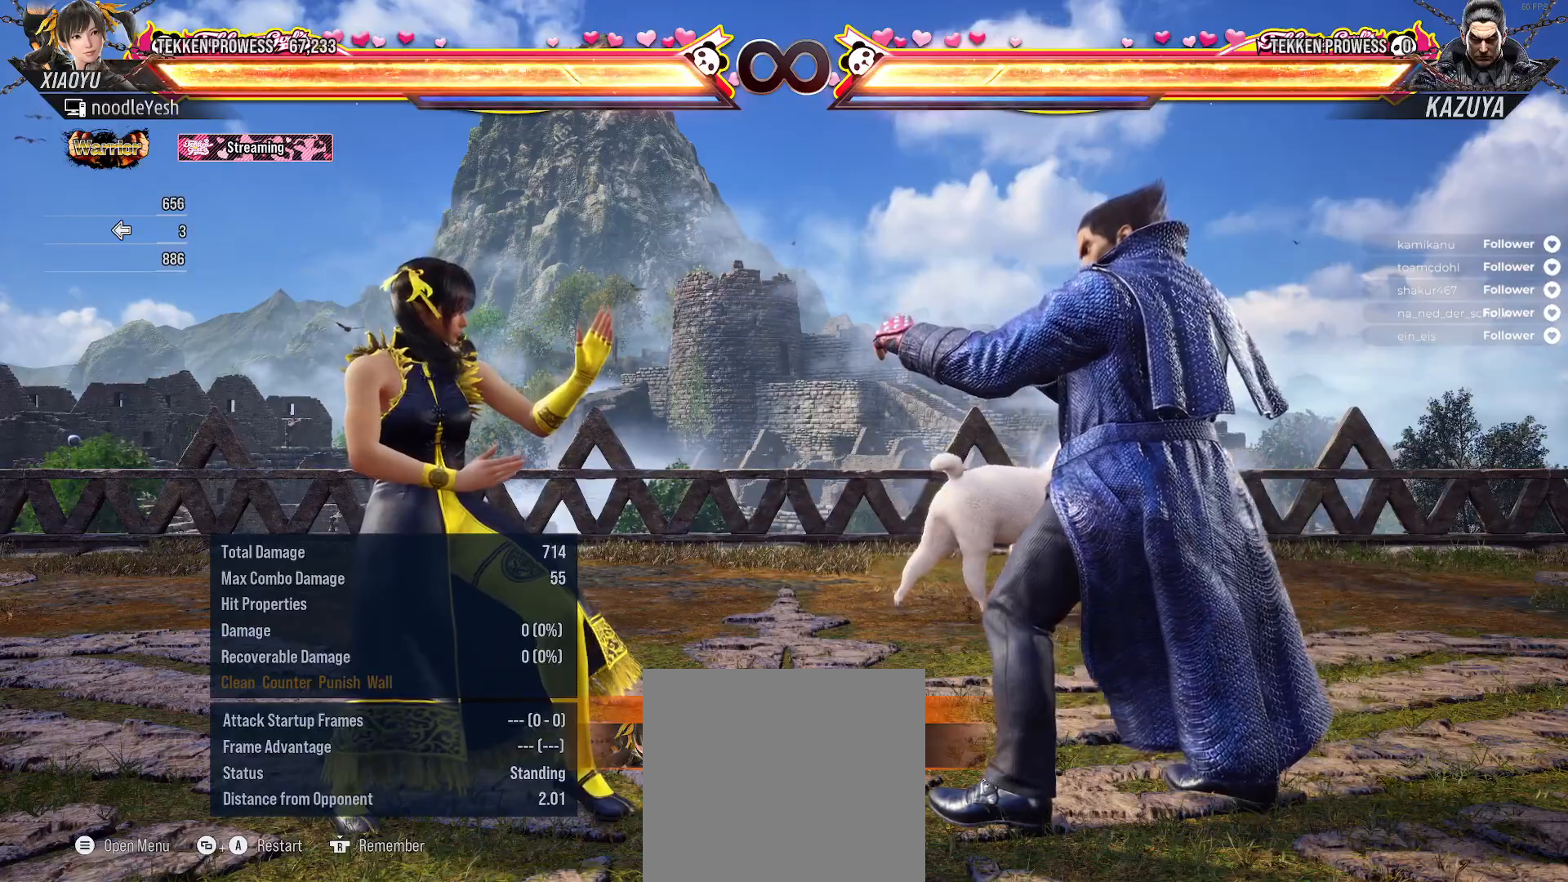
{"buttons": ["R1"], "right_stick": "center", "events": [[83, "DPAD_LEFT", "up"], [267, "DPAD_RIGHT", "down"], [333, "DPAD_RIGHT", "up"], [417, "DPAD_RIGHT", "down"], [500, "DPAD_RIGHT", "up"], [500, "R1", "down"]]}
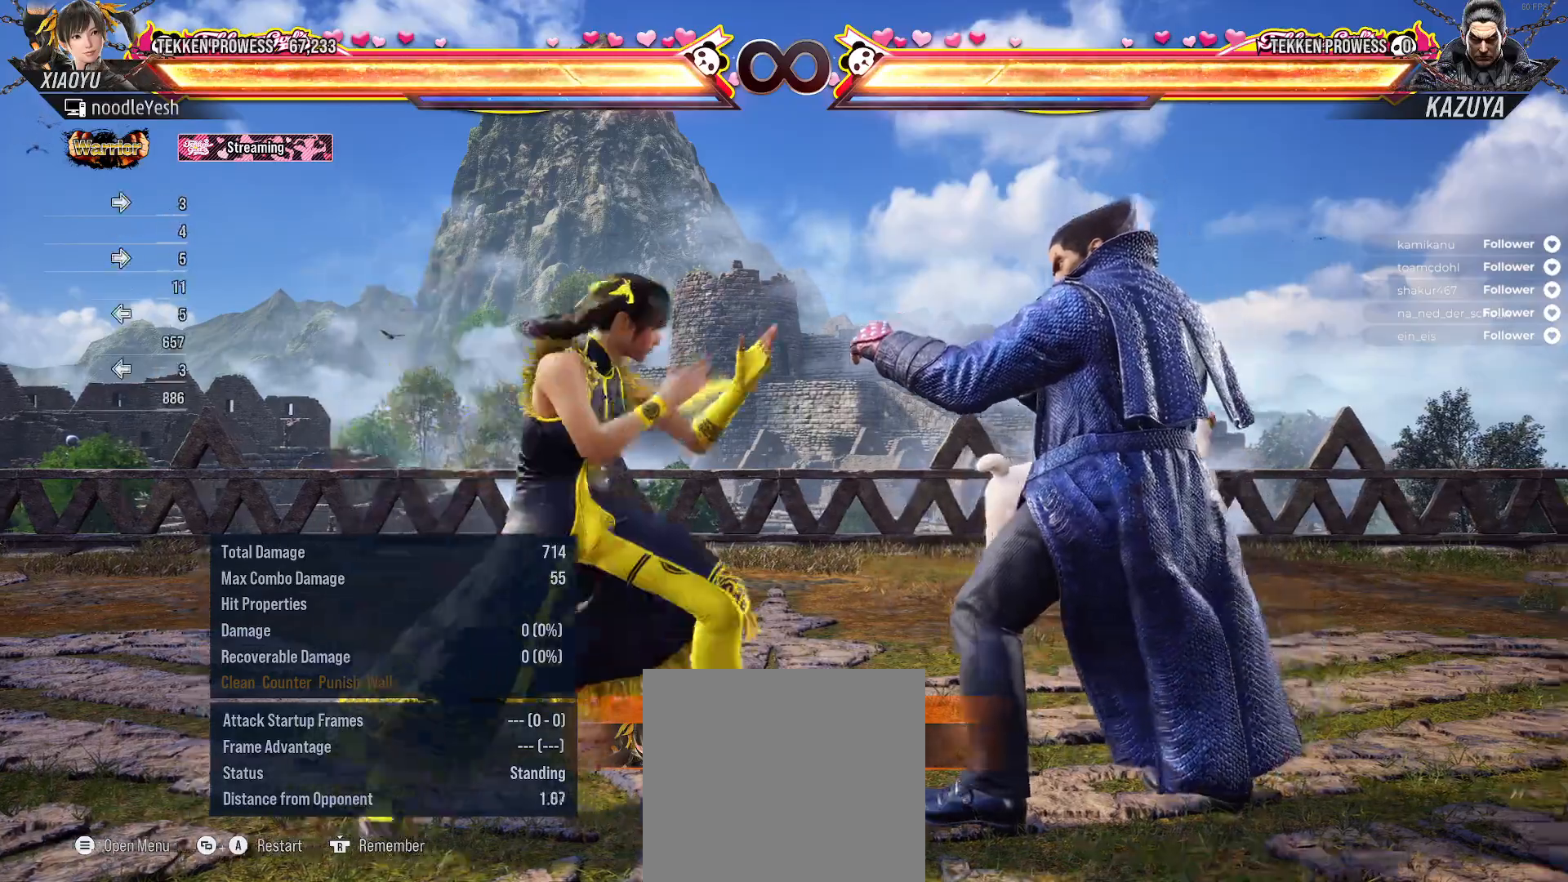
{"buttons": [], "right_stick": "center", "events": [[167, "R1", "up"]]}
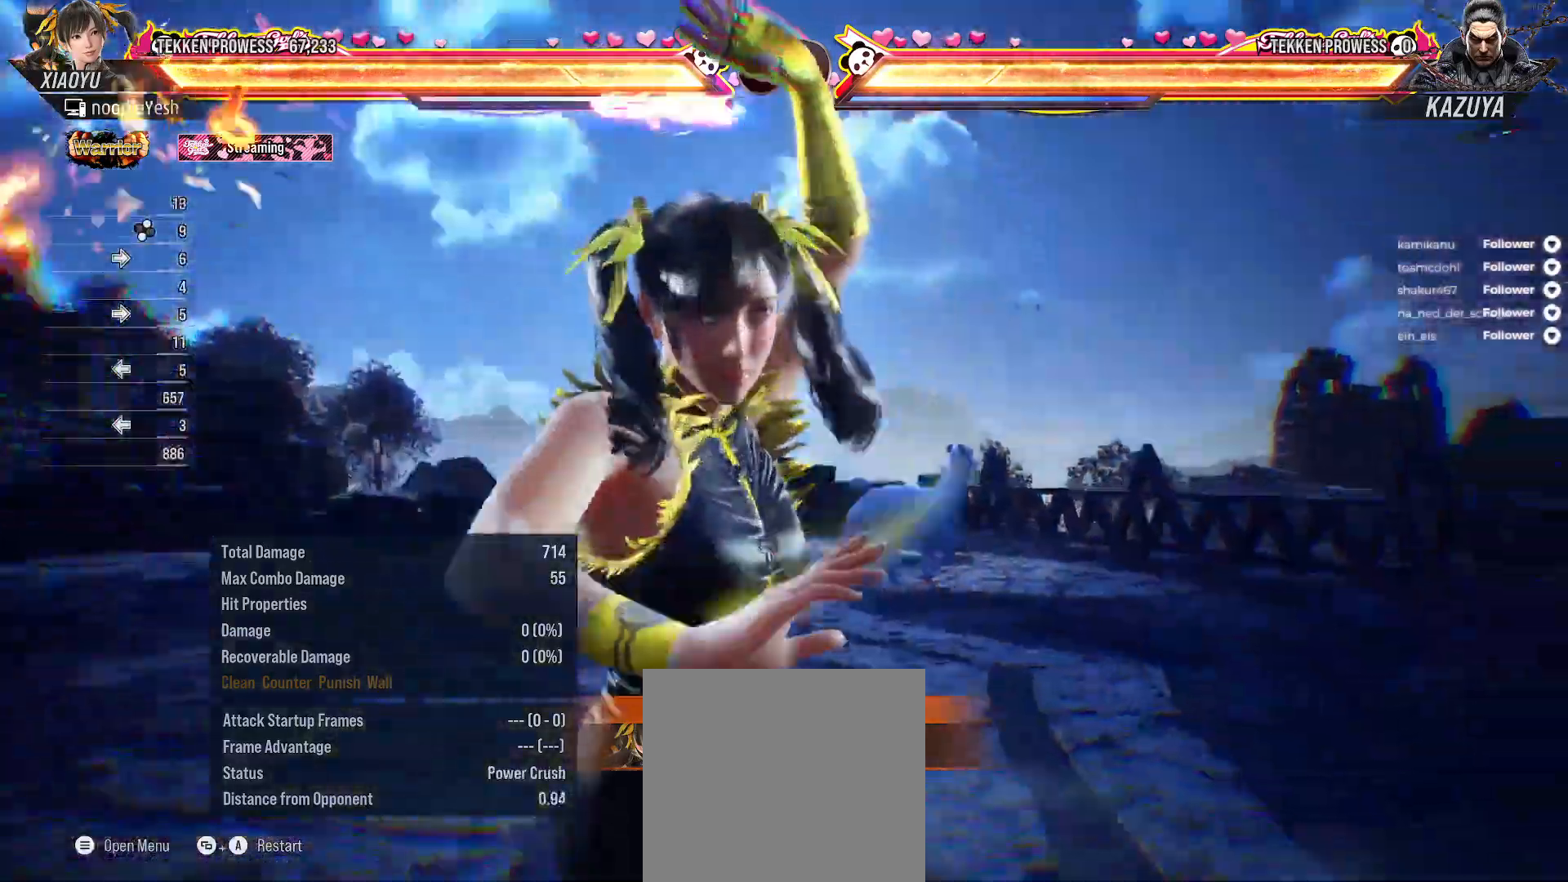
{"buttons": [], "right_stick": "center", "events": []}
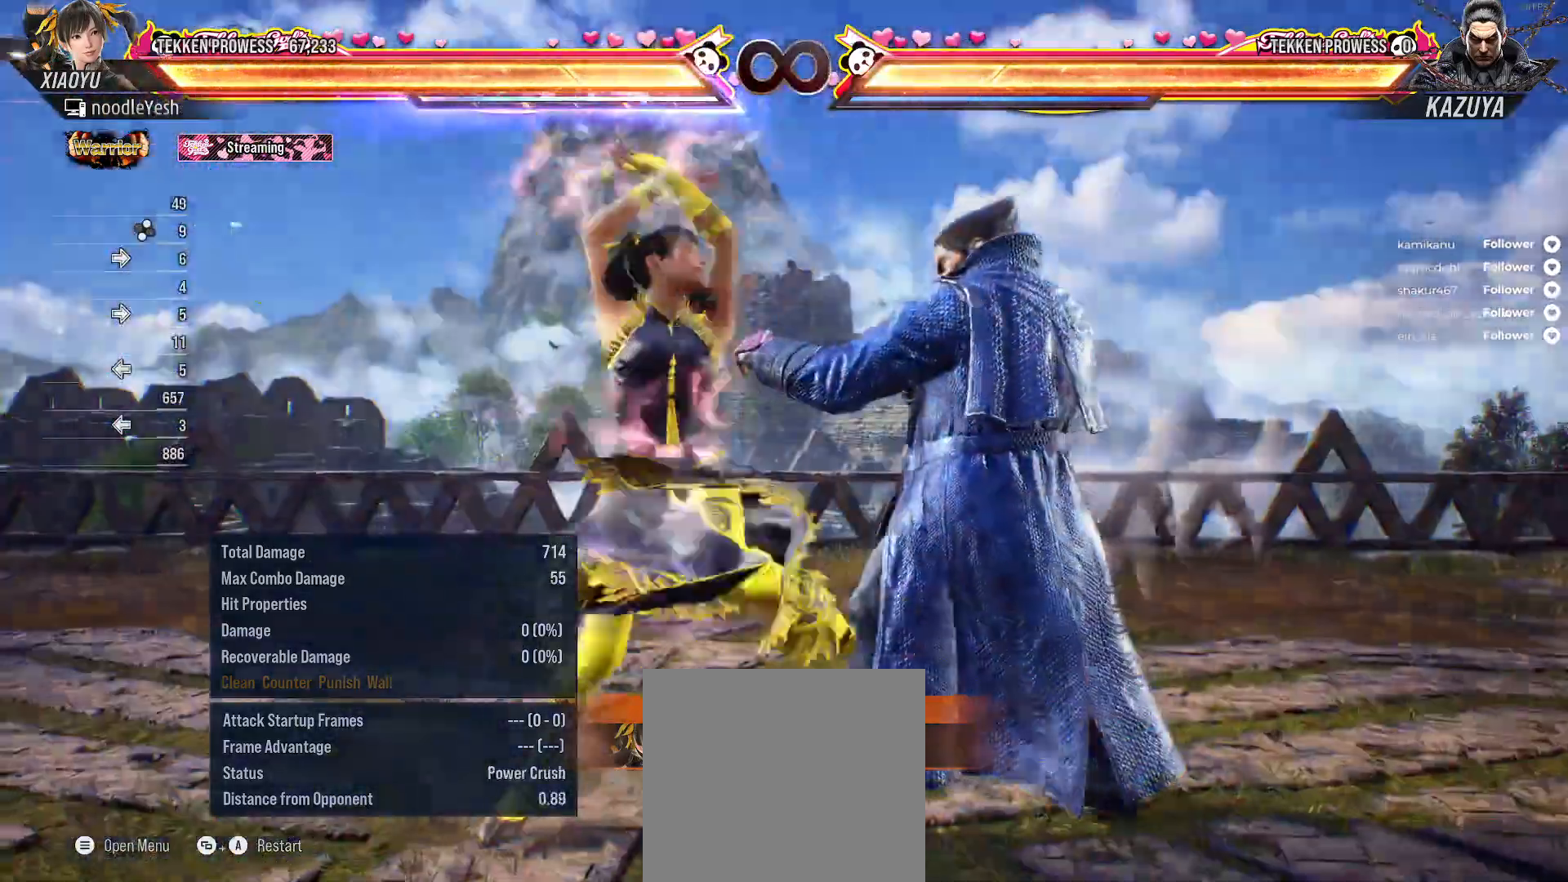
{"buttons": [], "right_stick": "center", "events": []}
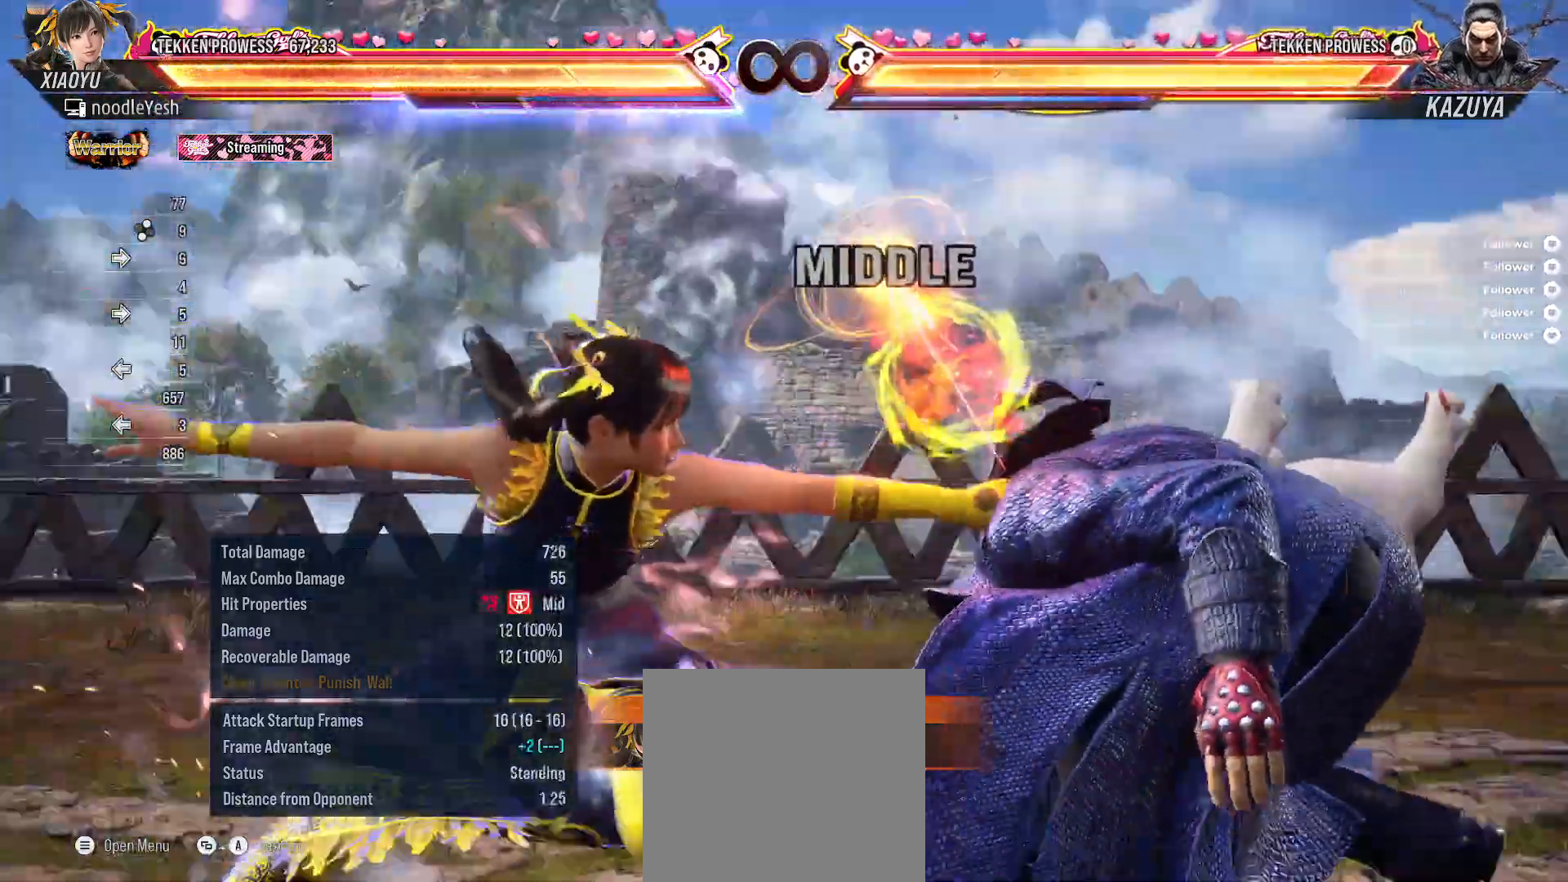
{"buttons": ["R1"], "right_stick": "center", "events": [[67, "R1", "down"], [167, "R1", "up"], [283, "R1", "down"], [367, "R1", "up"], [450, "R1", "down"]]}
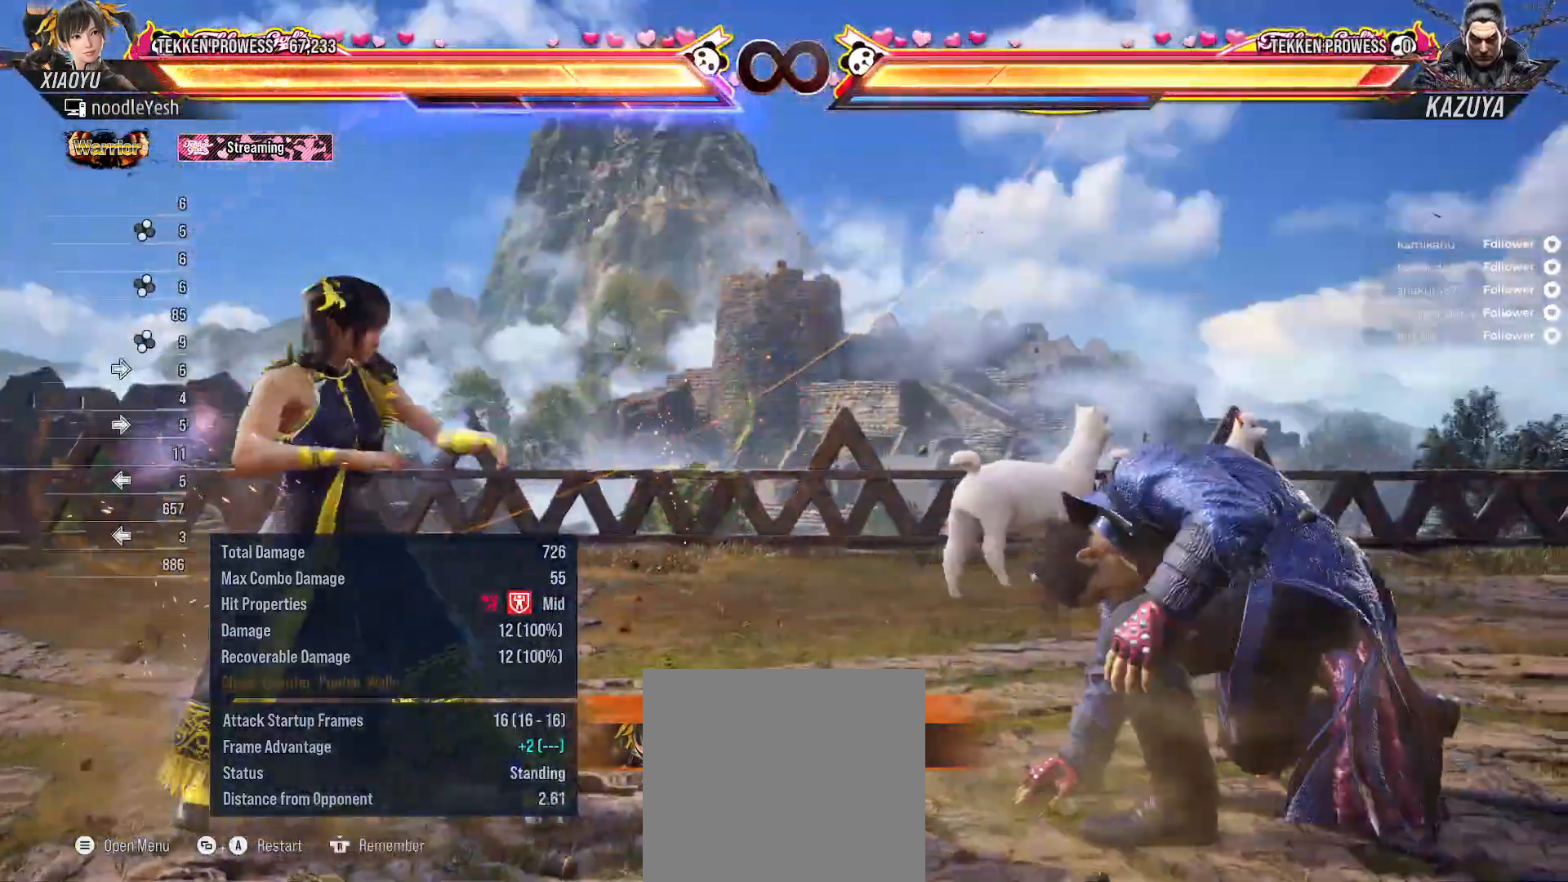
{"buttons": [], "right_stick": "center", "events": [[17, "R1", "up"], [117, "R1", "down"], [200, "R1", "up"]]}
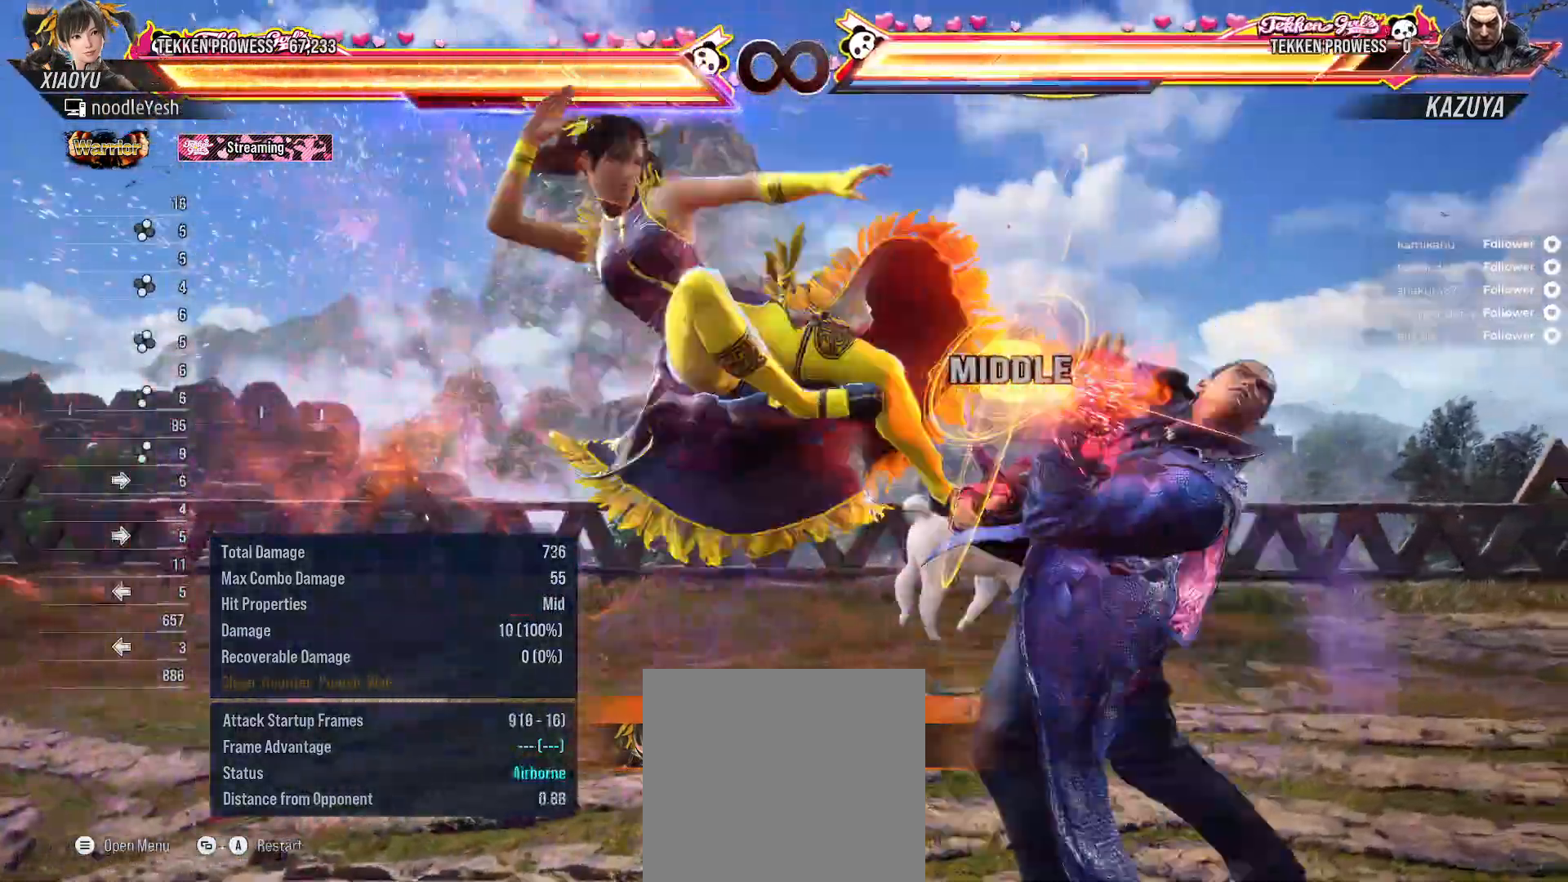
{"buttons": [], "right_stick": "center", "events": []}
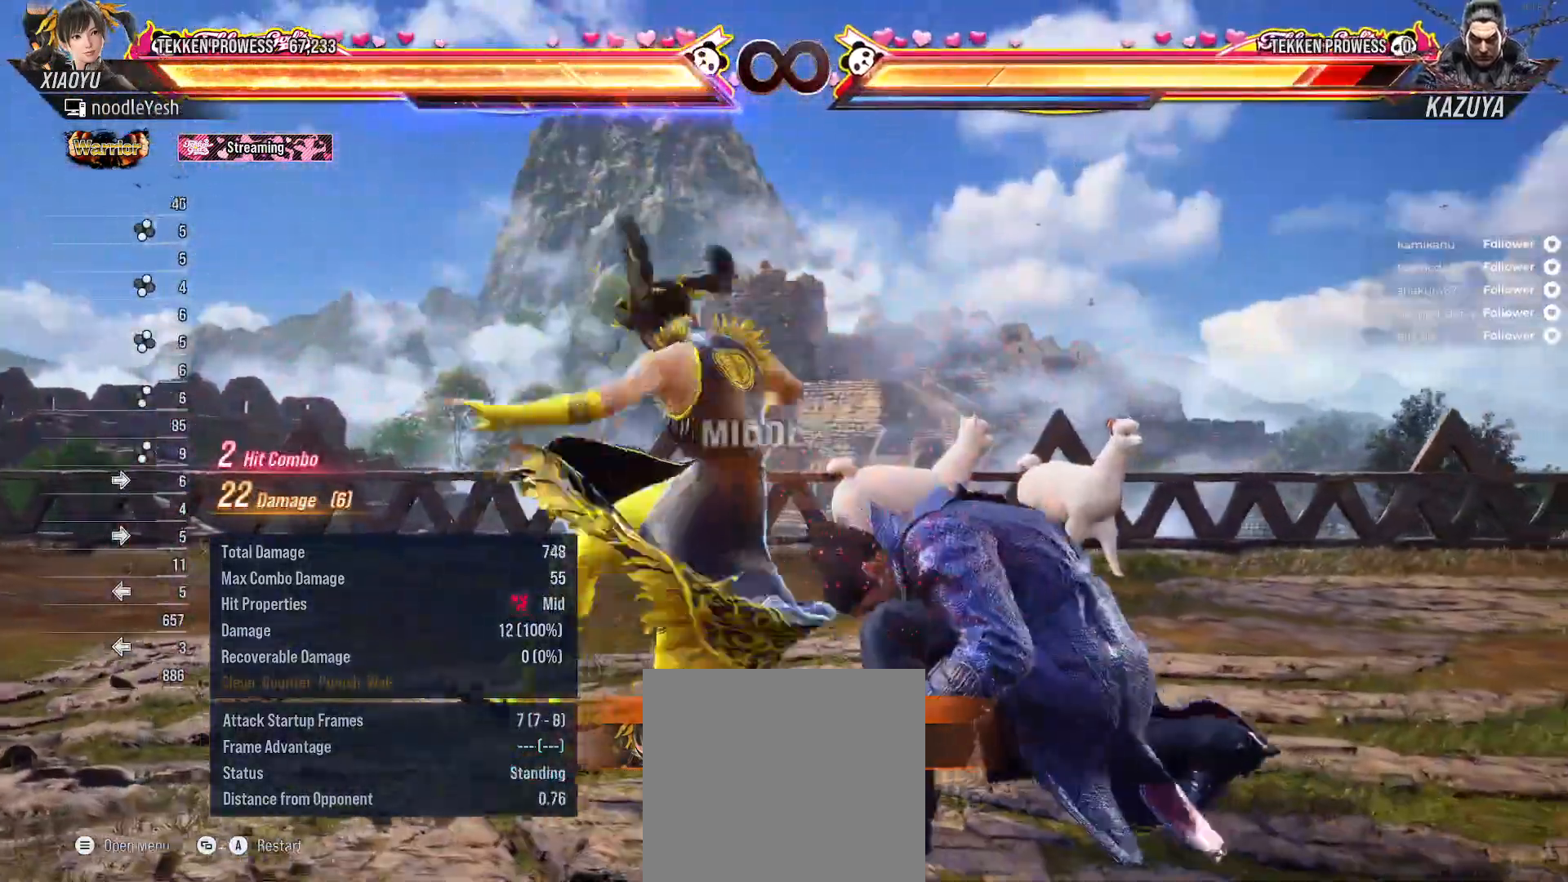
{"buttons": [], "right_stick": "center", "events": []}
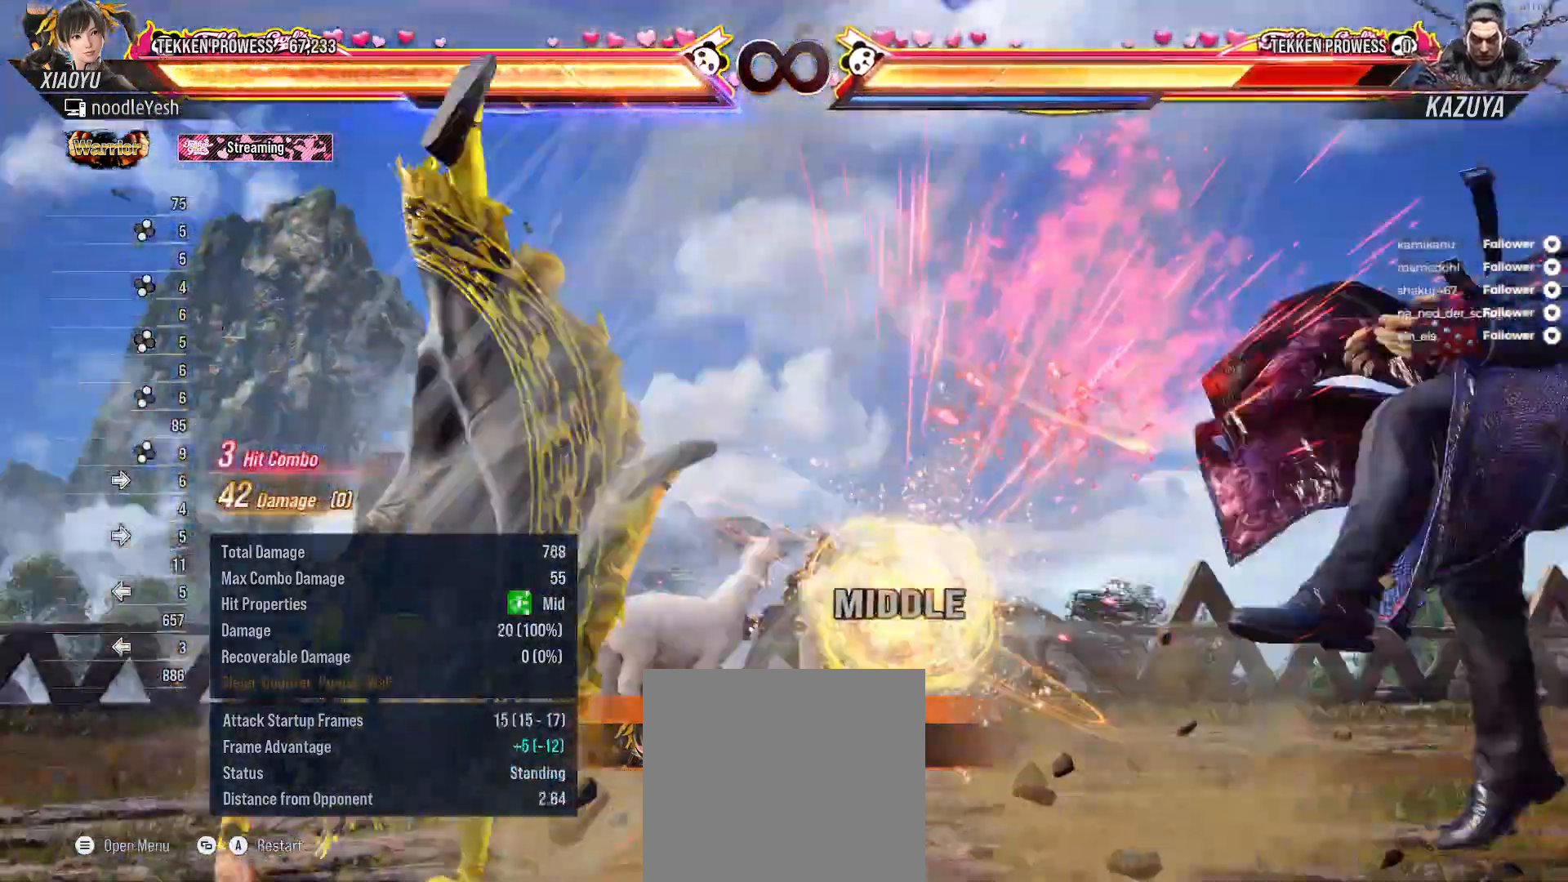
{"buttons": [], "right_stick": "center", "events": []}
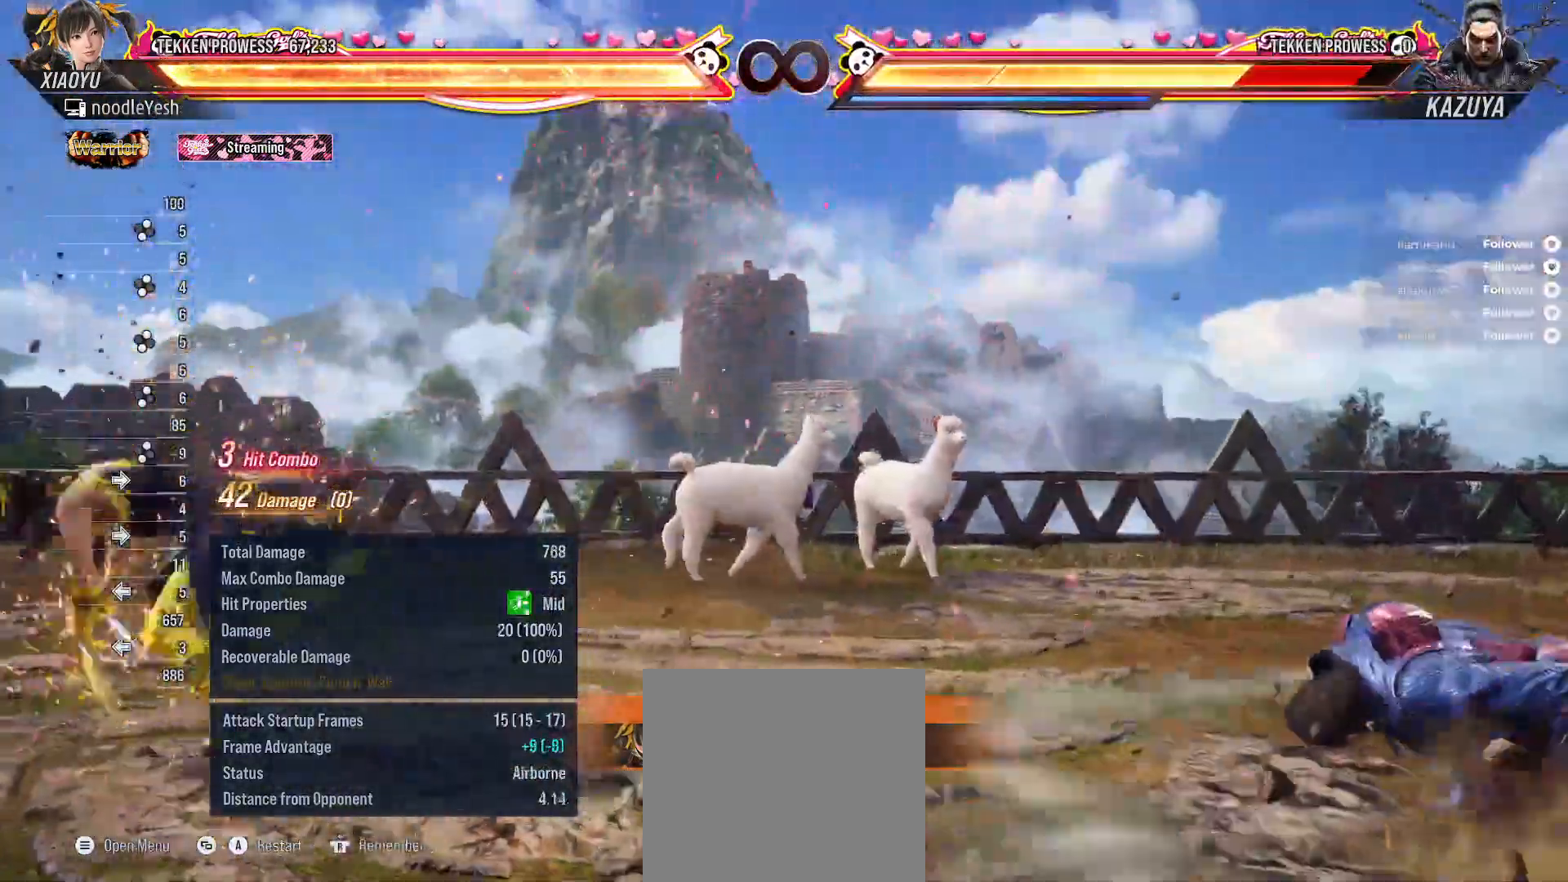
{"buttons": [], "right_stick": "center", "events": []}
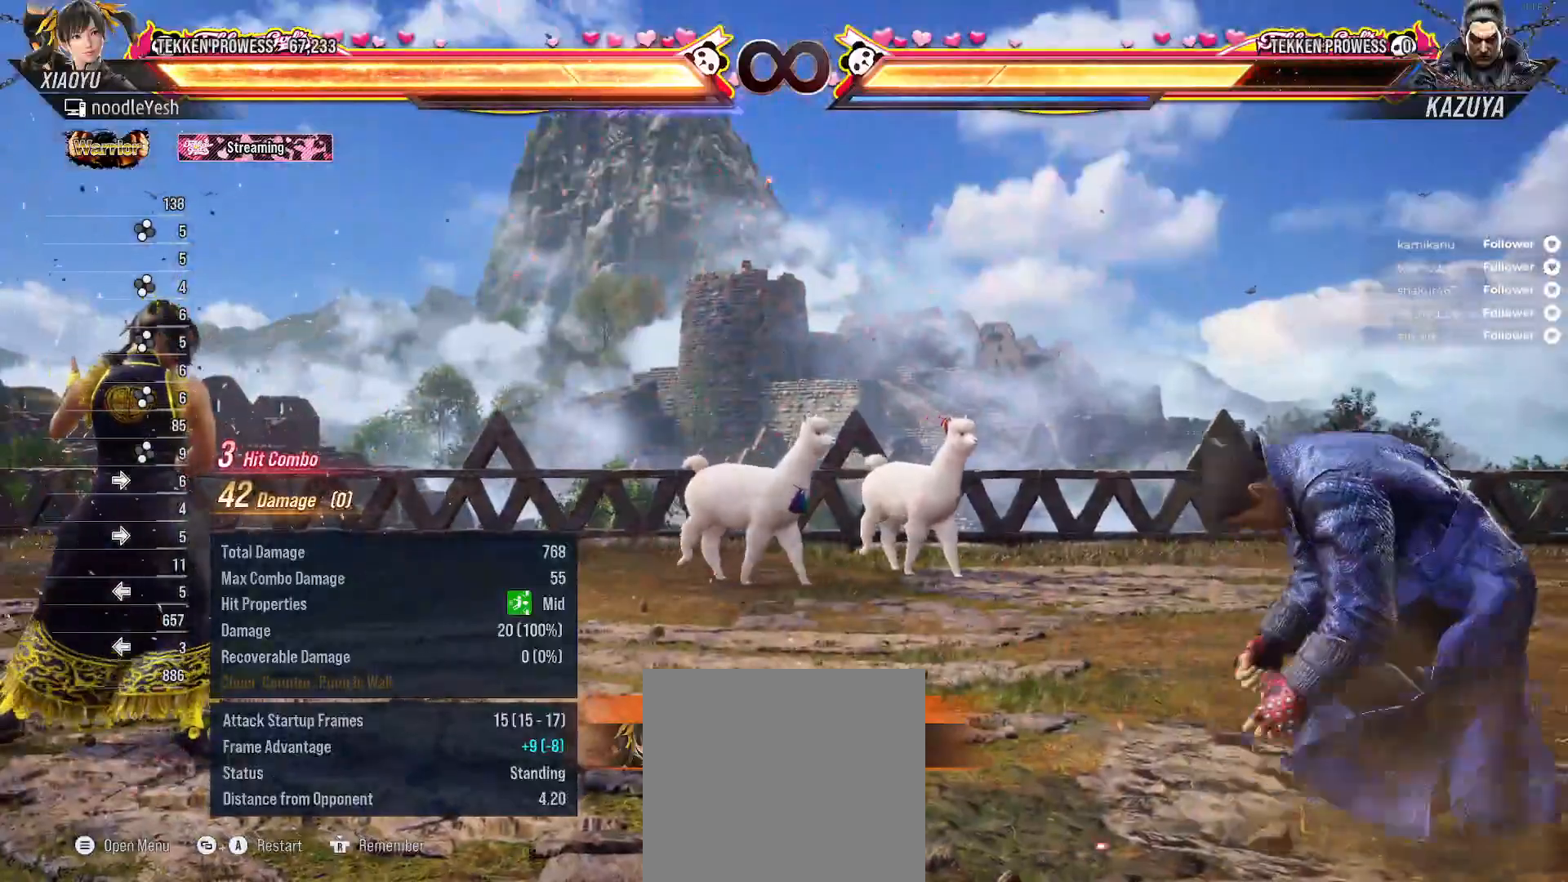
{"buttons": [], "right_stick": "center", "events": [[400, "DPAD_LEFT", "down"], [500, "DPAD_LEFT", "up"]]}
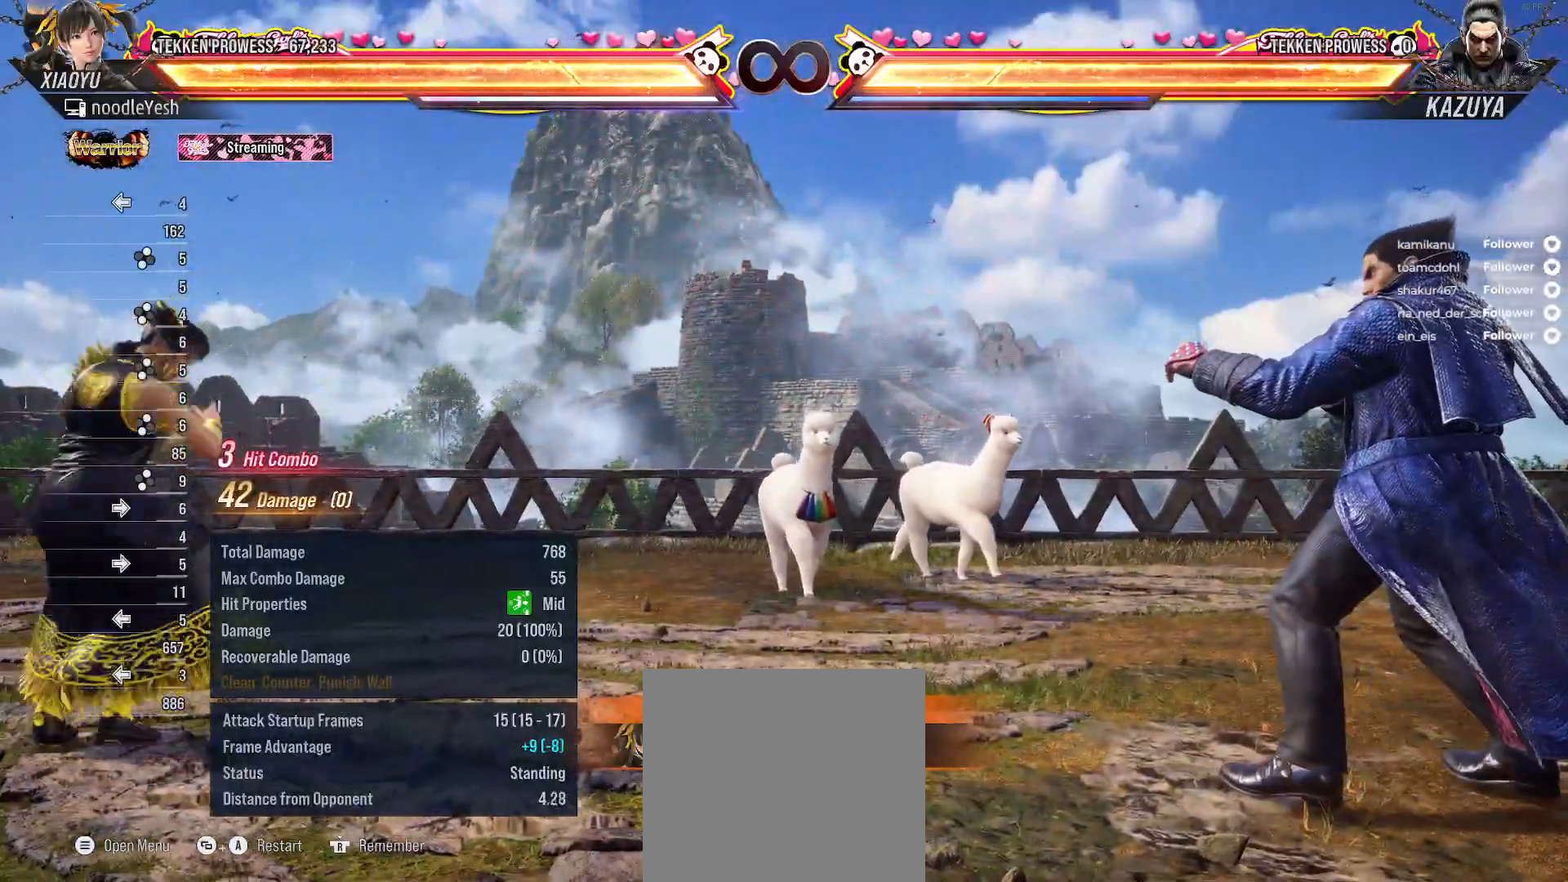
{"buttons": [], "right_stick": "center", "events": [[67, "DPAD_LEFT", "down"], [183, "DPAD_LEFT", "up"]]}
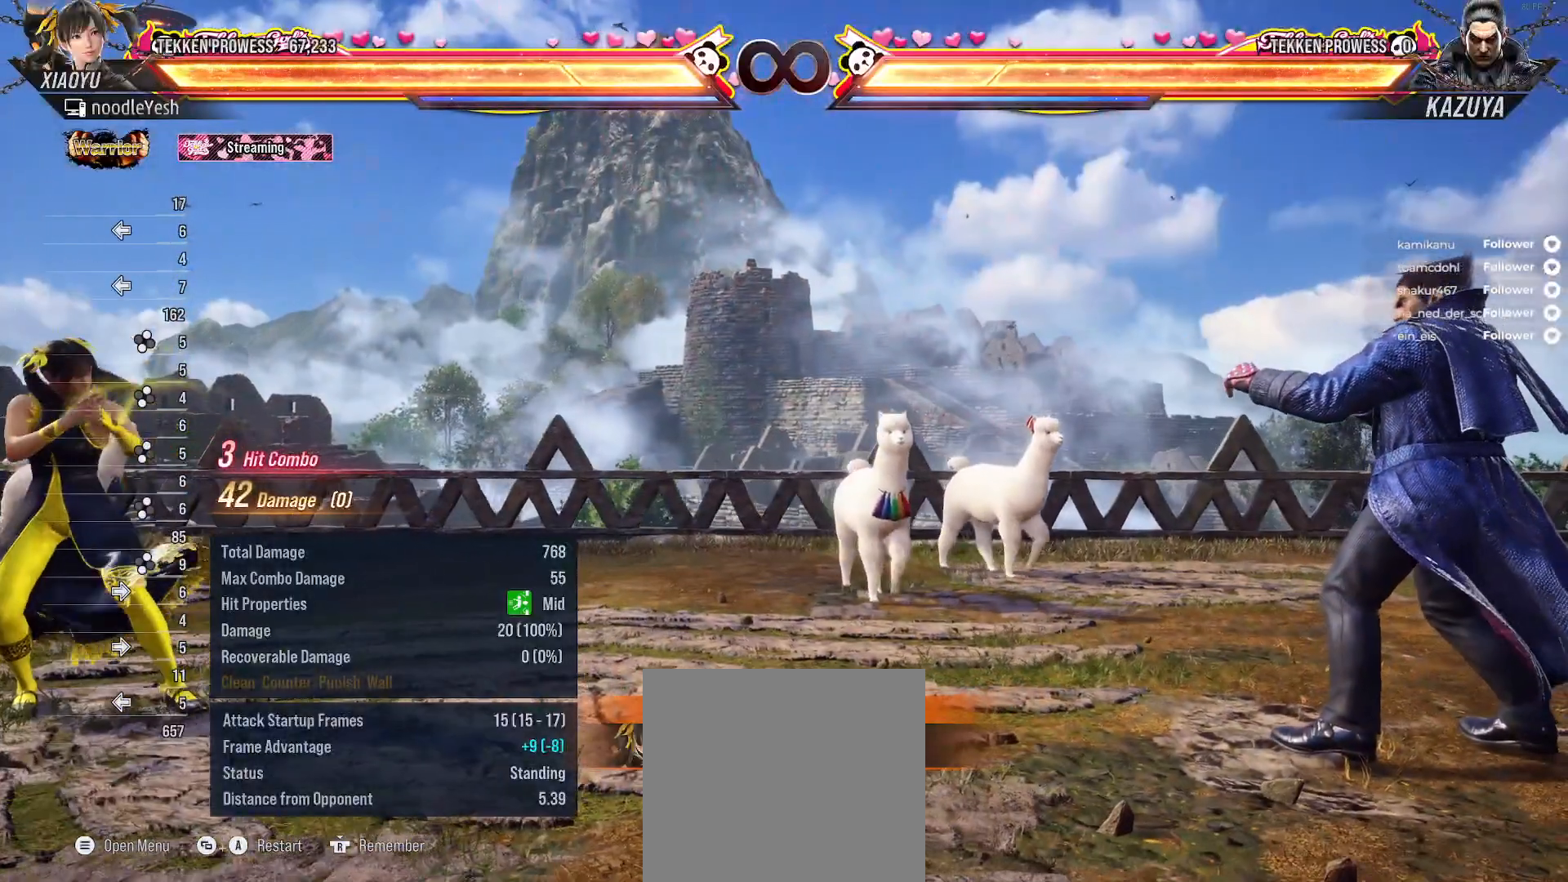
{"buttons": [], "right_stick": "center", "events": [[167, "SELECT", "down"], [217, "A", "down"], [333, "A", "up"], [400, "SELECT", "up"]]}
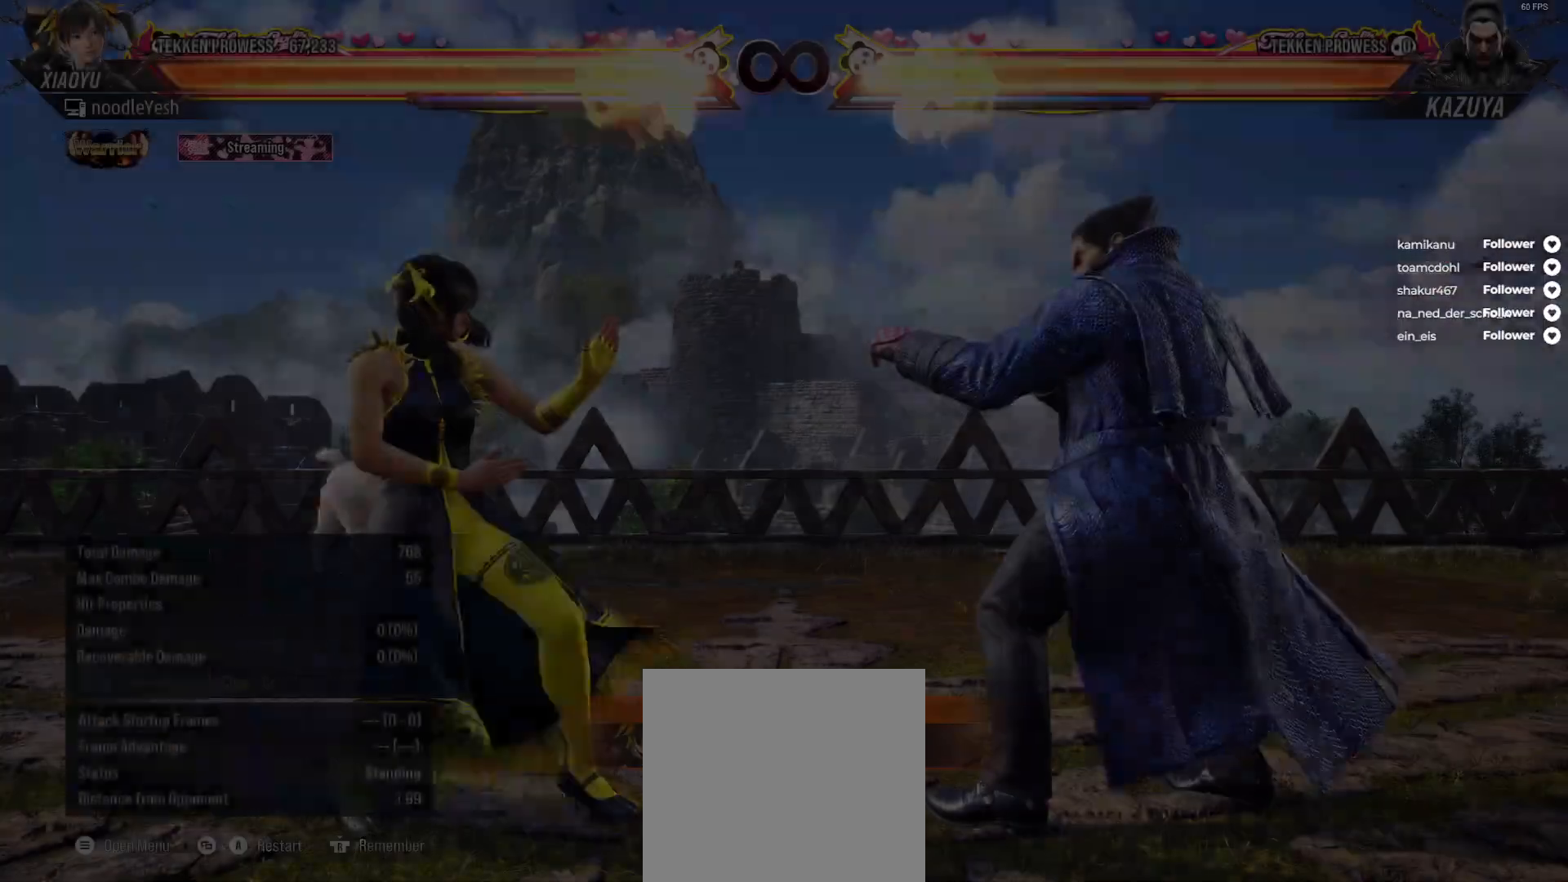
{"buttons": [], "right_stick": "center", "events": []}
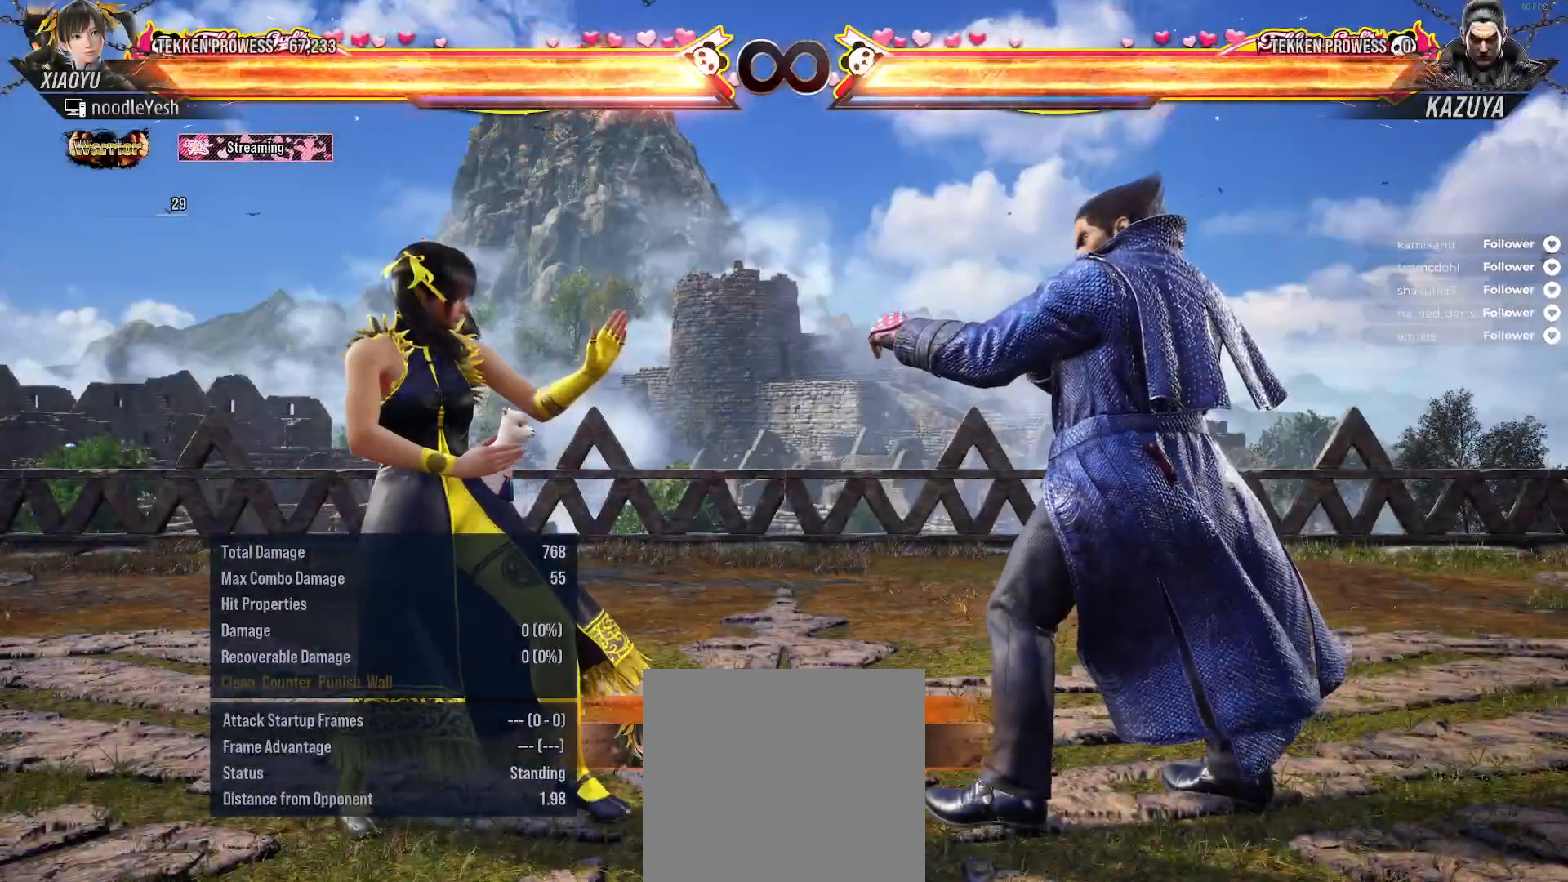
{"buttons": [], "right_stick": "center", "events": []}
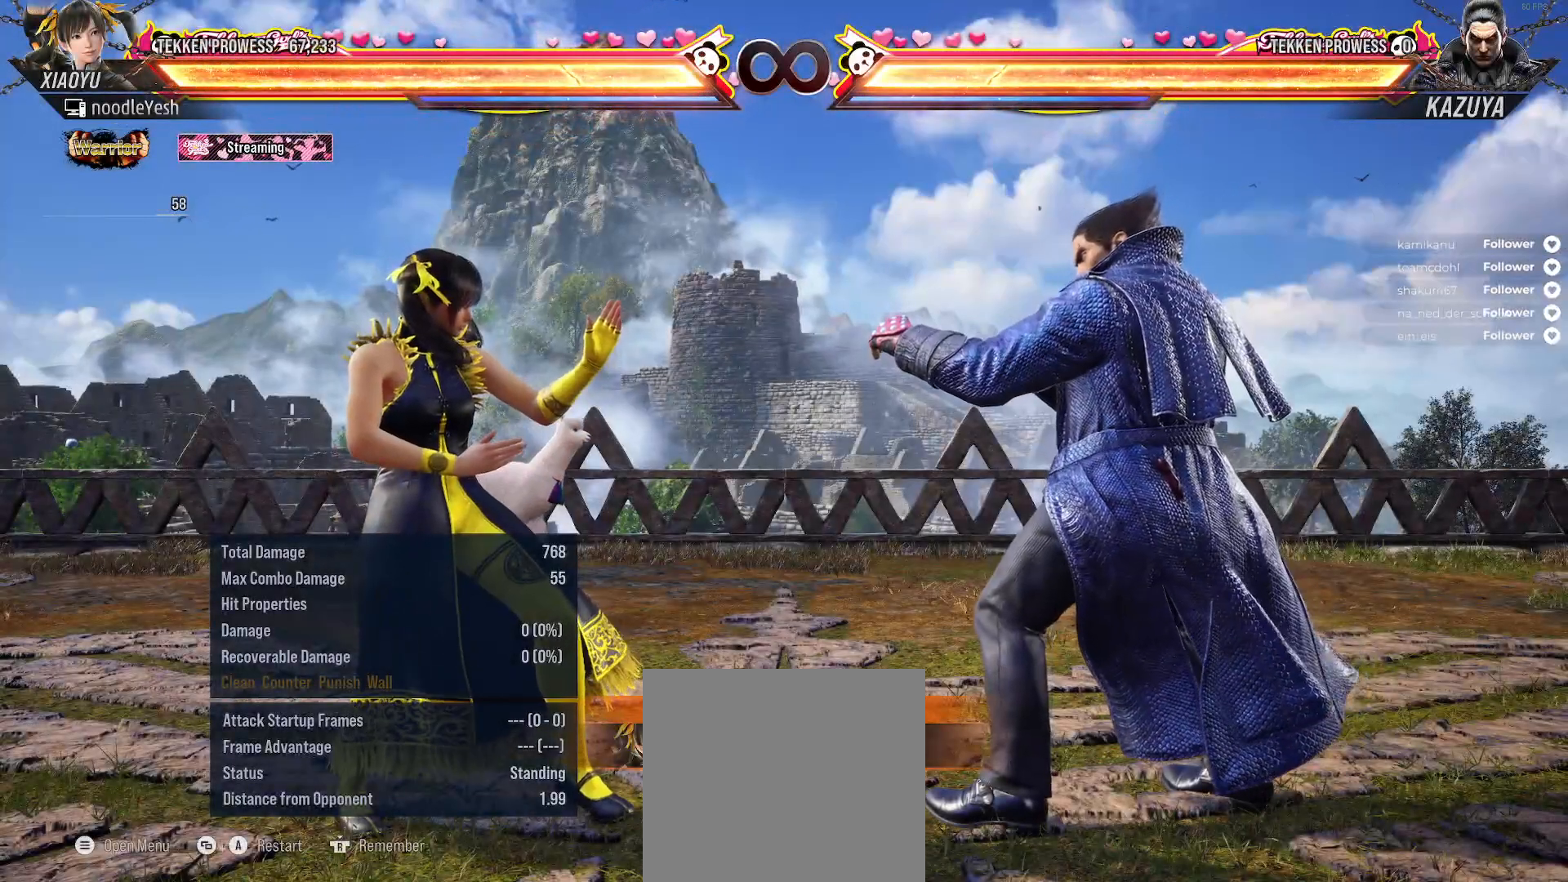
{"buttons": [], "right_stick": "center", "events": []}
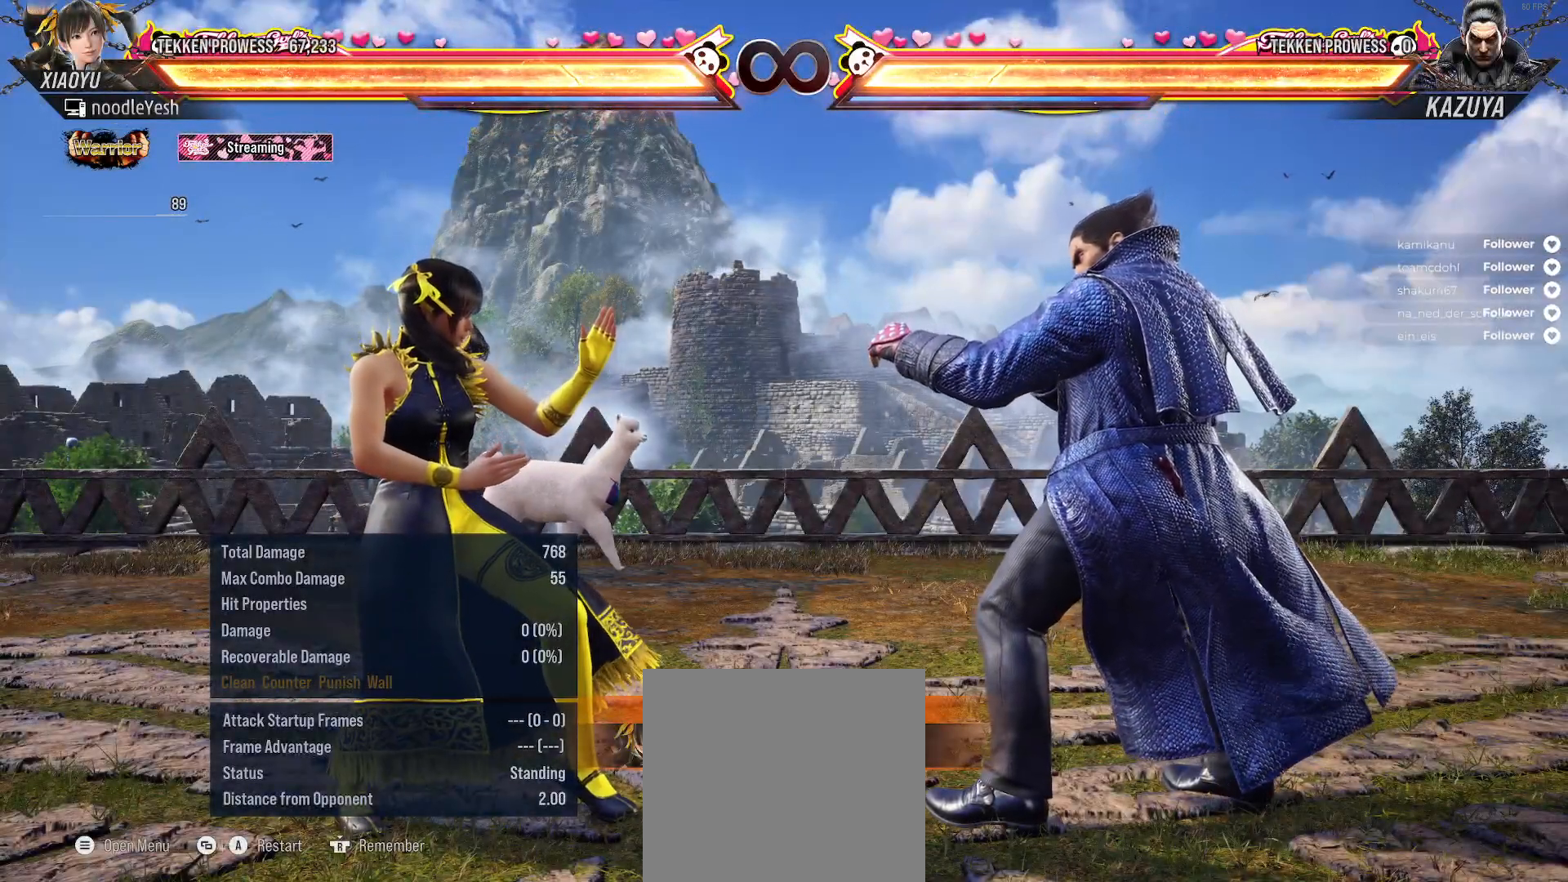
{"buttons": [], "right_stick": "center", "events": []}
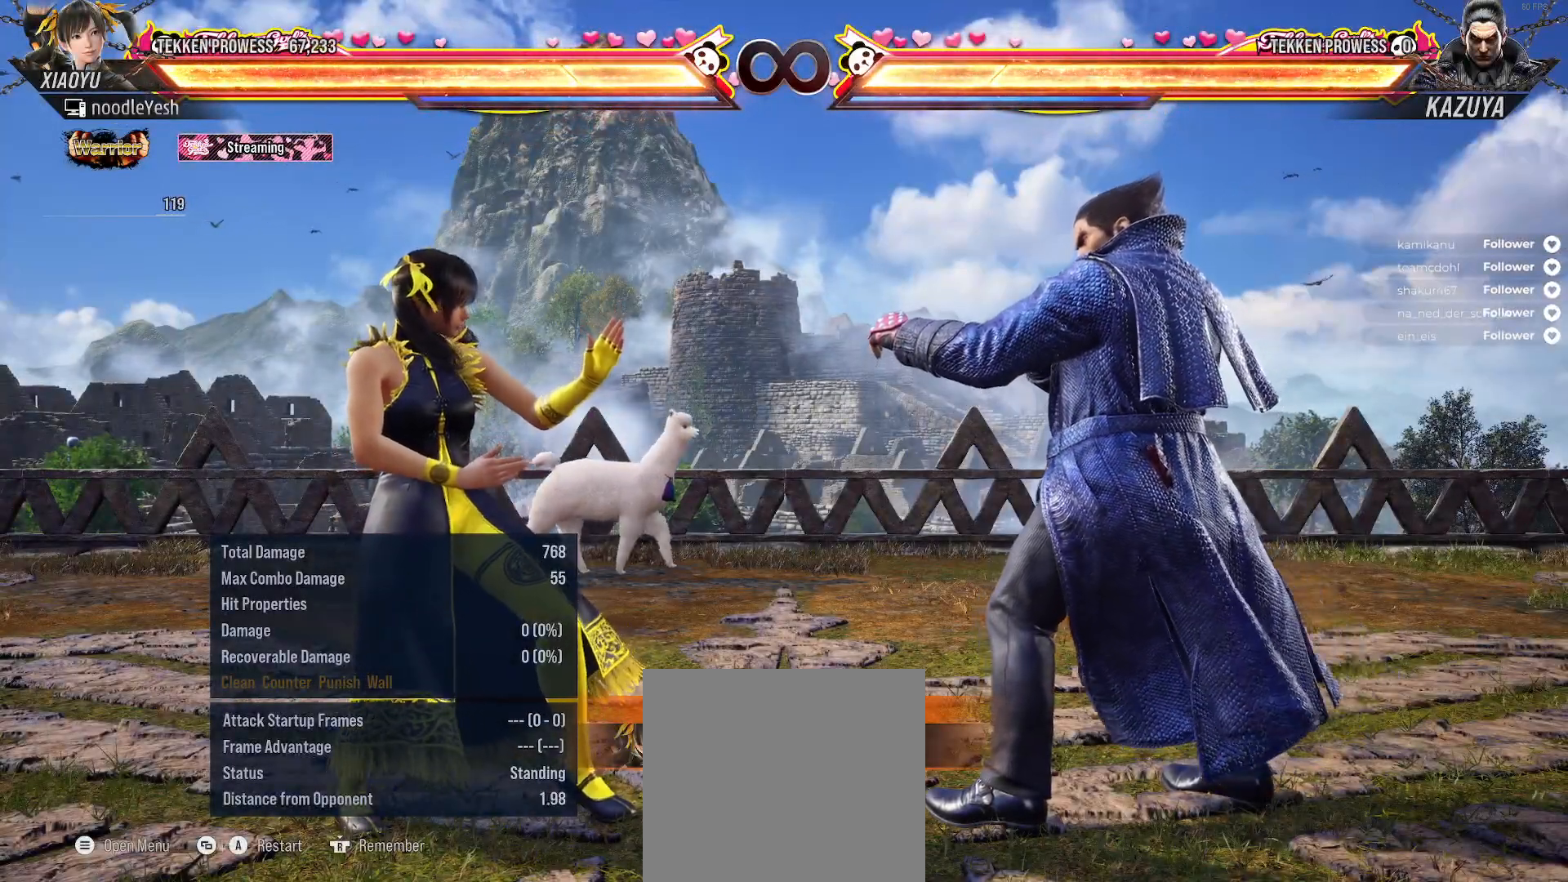
{"buttons": [], "right_stick": "center", "events": []}
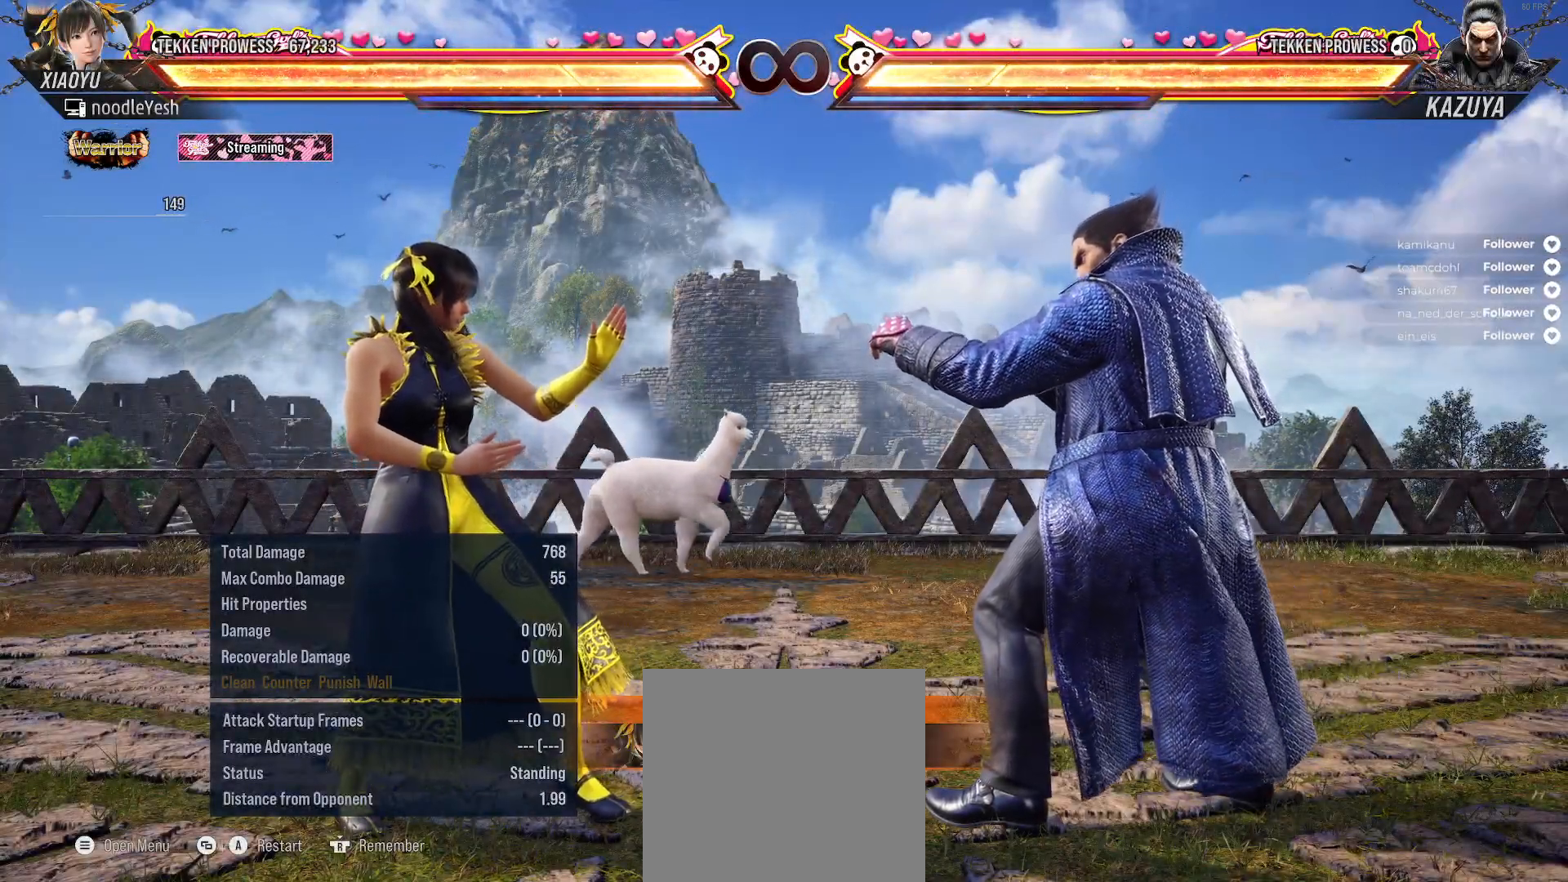
{"buttons": [], "right_stick": "center", "events": []}
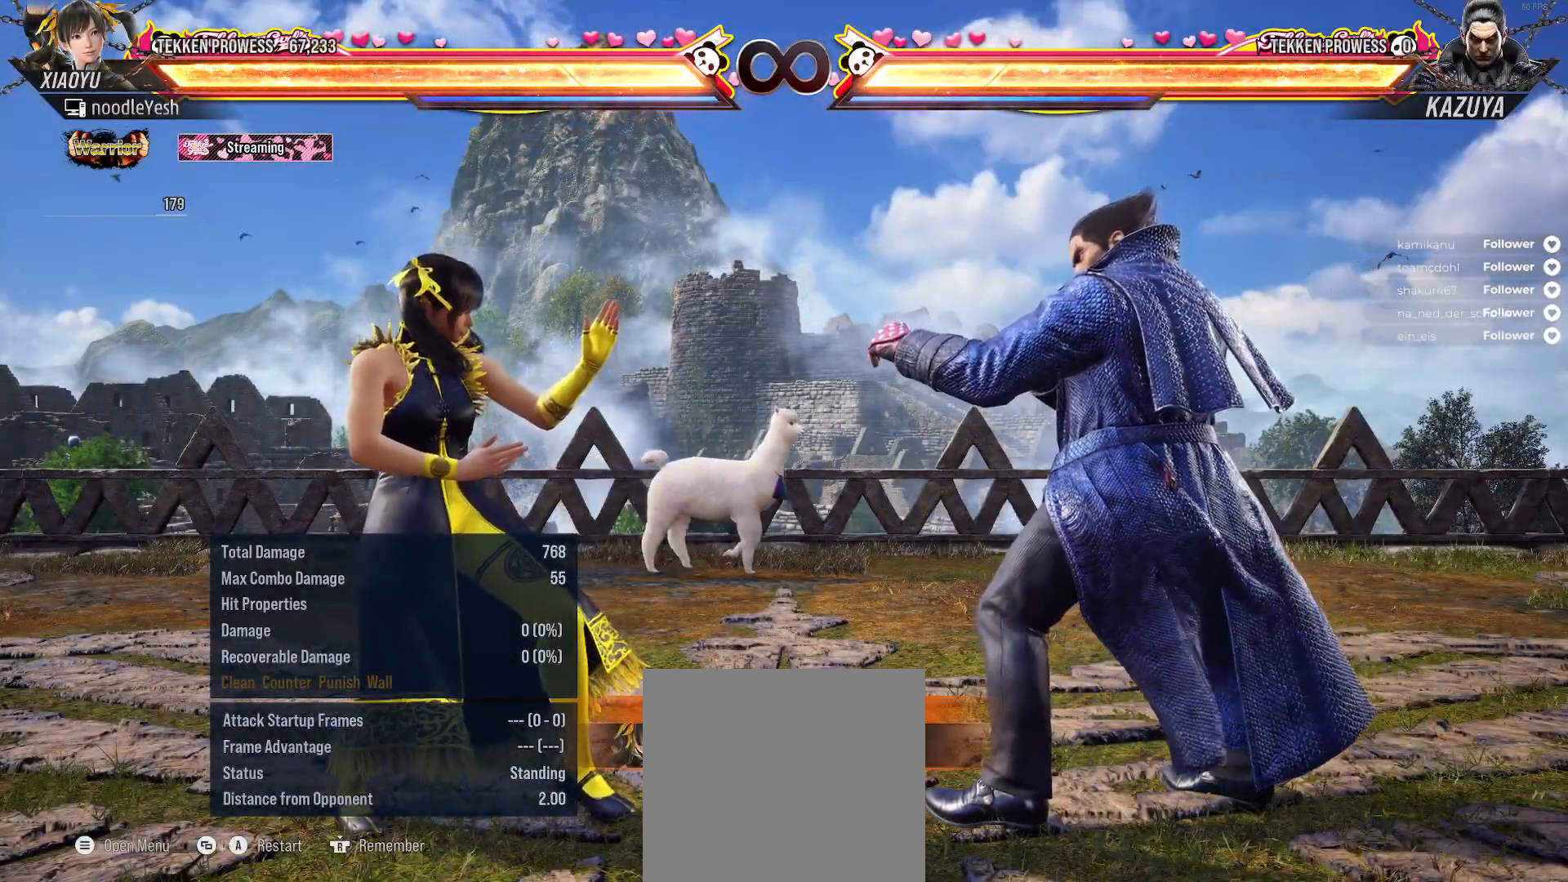
{"buttons": [], "right_stick": "center", "events": []}
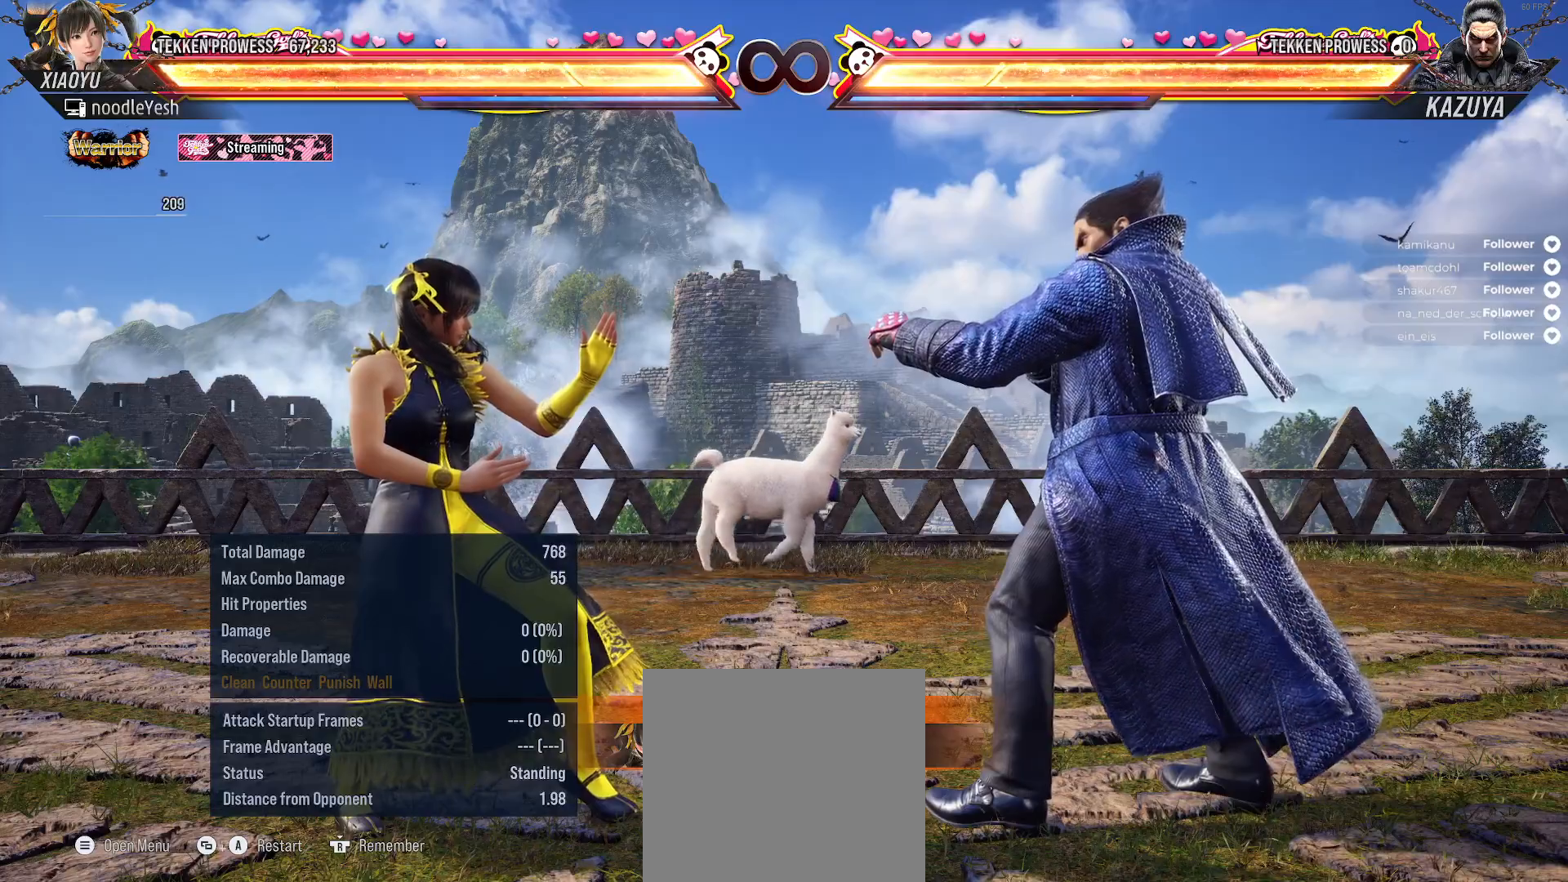
{"buttons": [], "right_stick": "center", "events": []}
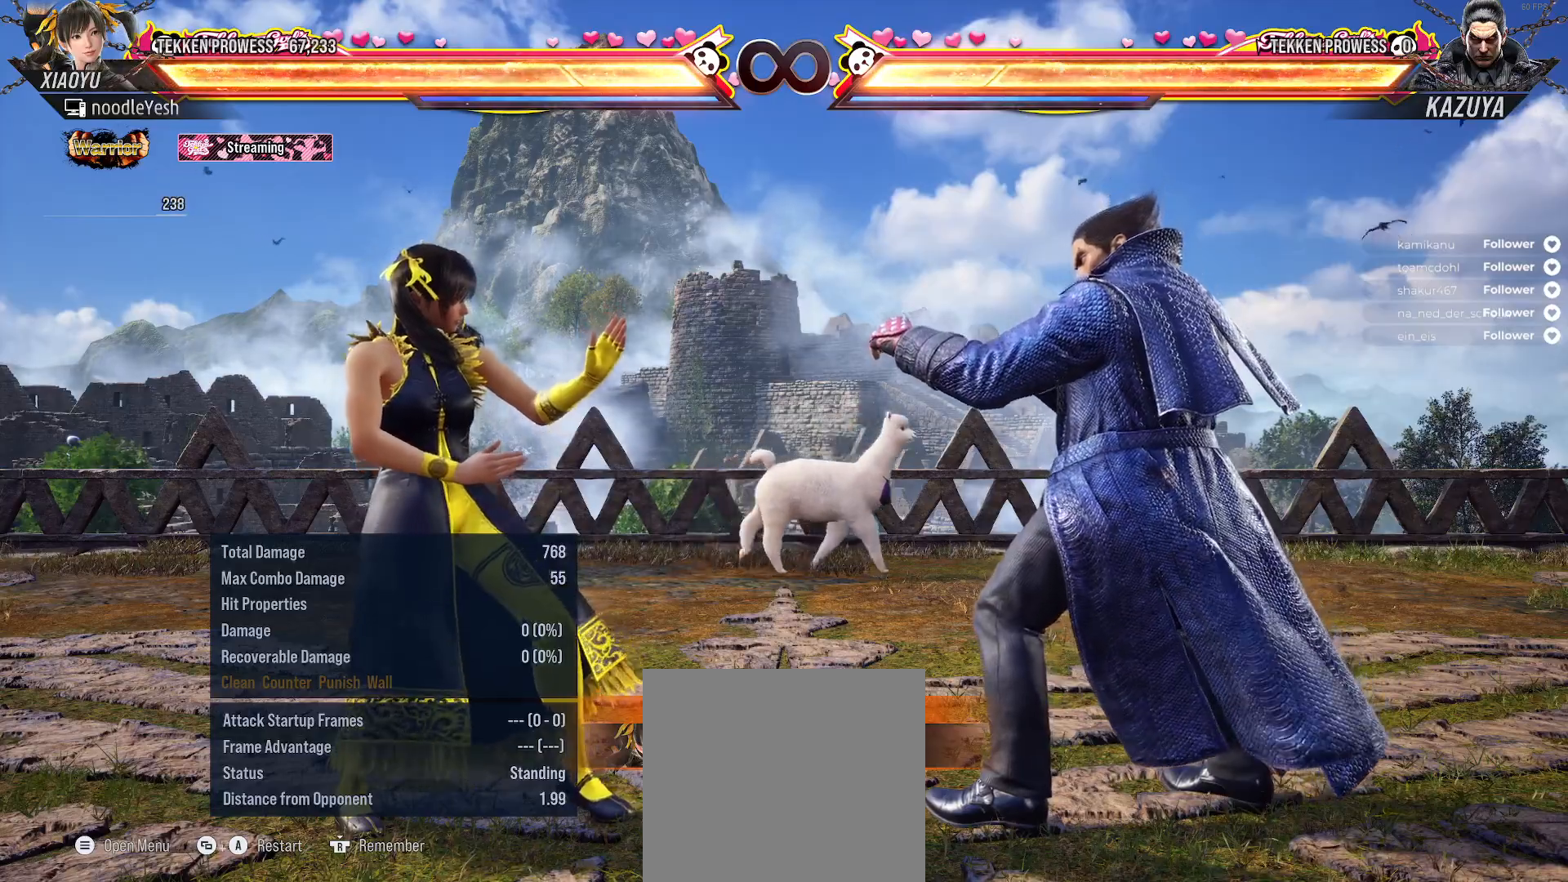
{"buttons": [], "right_stick": "center", "events": []}
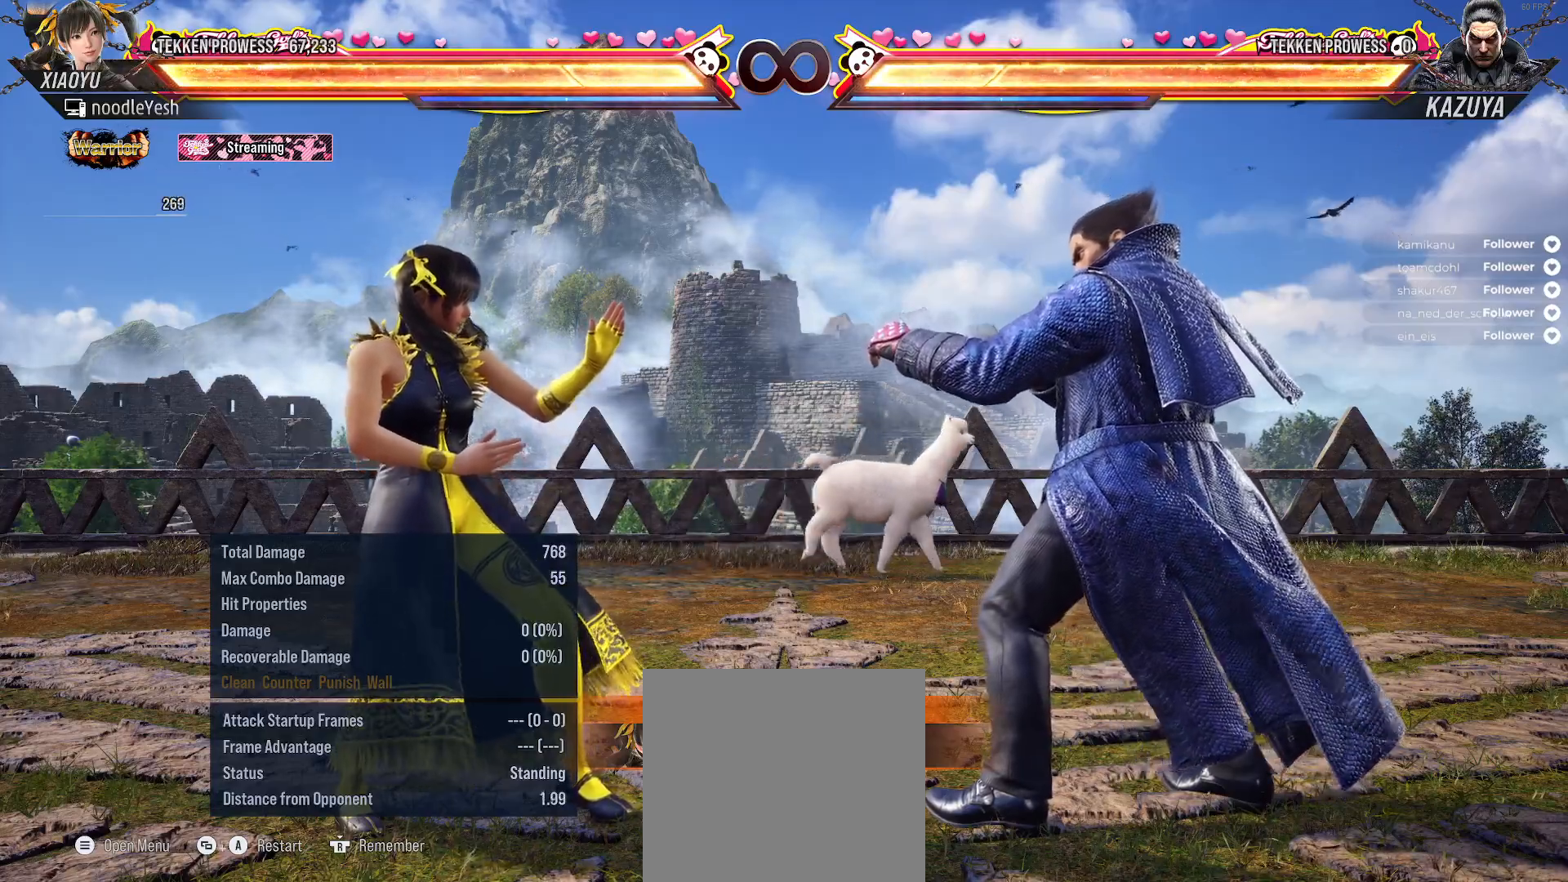
{"buttons": ["DPAD_LEFT"], "right_stick": "center", "events": [[483, "DPAD_LEFT", "down"]]}
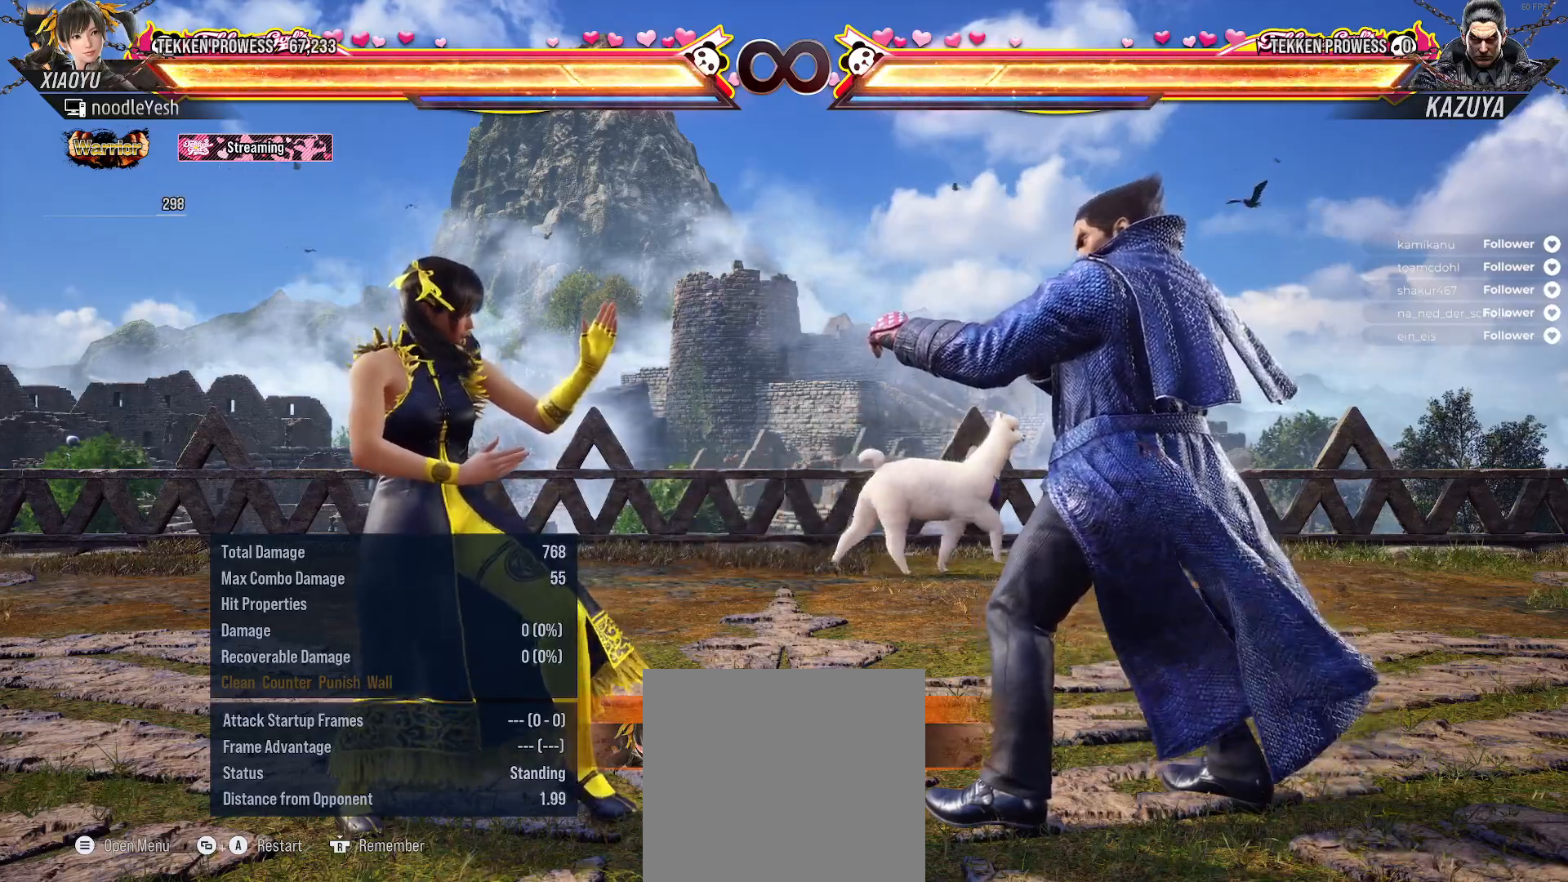
{"buttons": ["X"], "right_stick": "center", "events": [[17, "DPAD_DOWN", "down"], [17, "X", "down"], [300, "X", "up"], [333, "X", "down"], [433, "X", "up"], [467, "DPAD_DOWN", "up"], [500, "DPAD_LEFT", "up"], [500, "X", "down"]]}
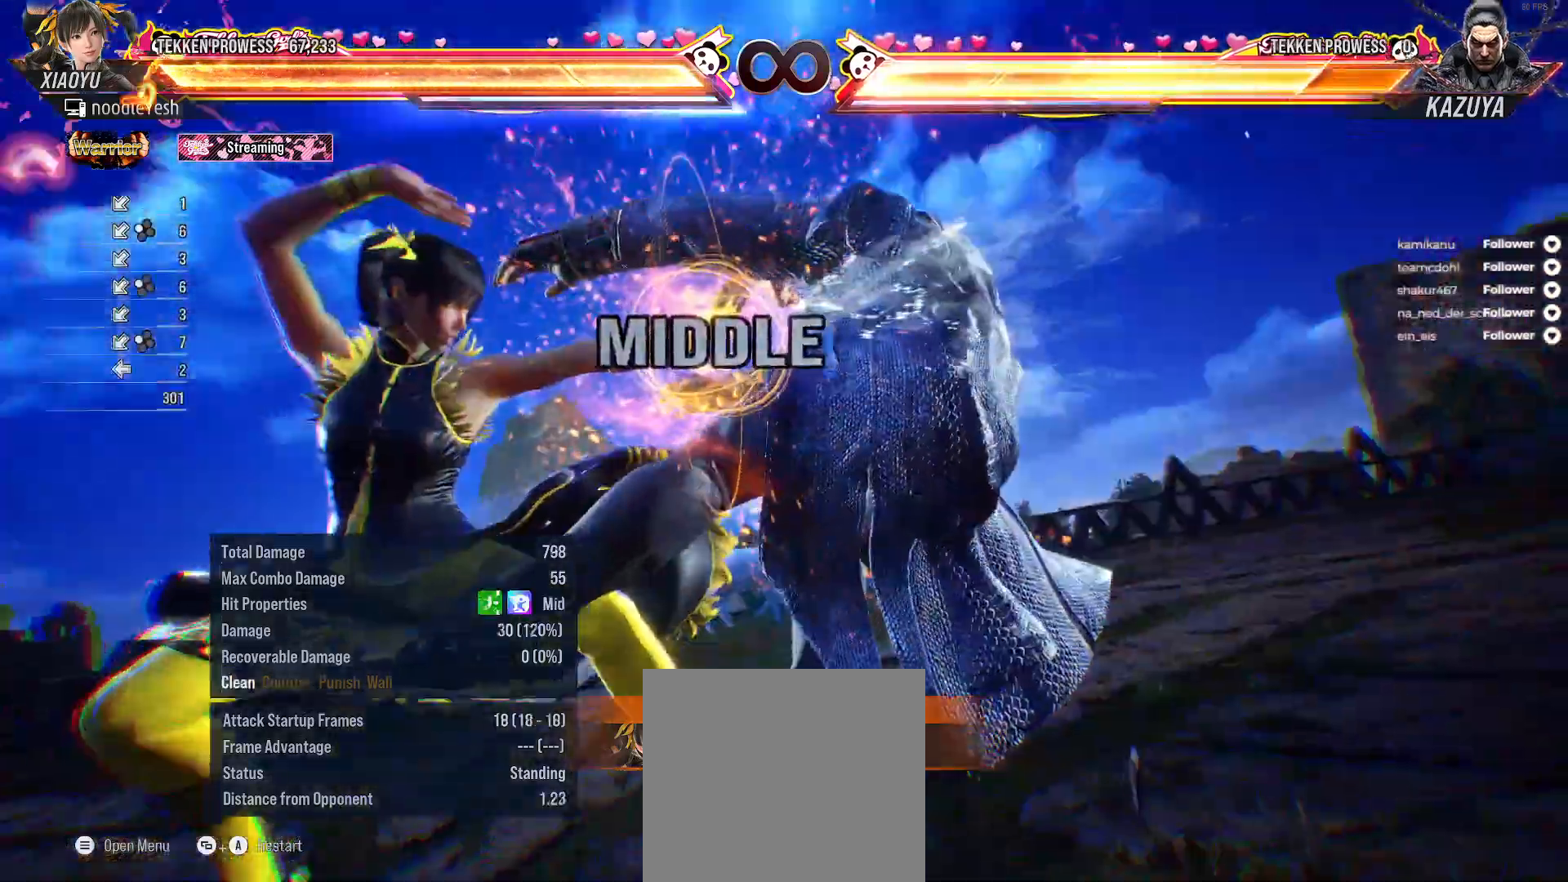
{"buttons": ["DPAD_RIGHT"], "right_stick": "center", "events": [[50, "X", "up"], [117, "DPAD_RIGHT", "down"], [217, "X", "down"], [317, "X", "up"], [400, "X", "down"], [450, "X", "up"]]}
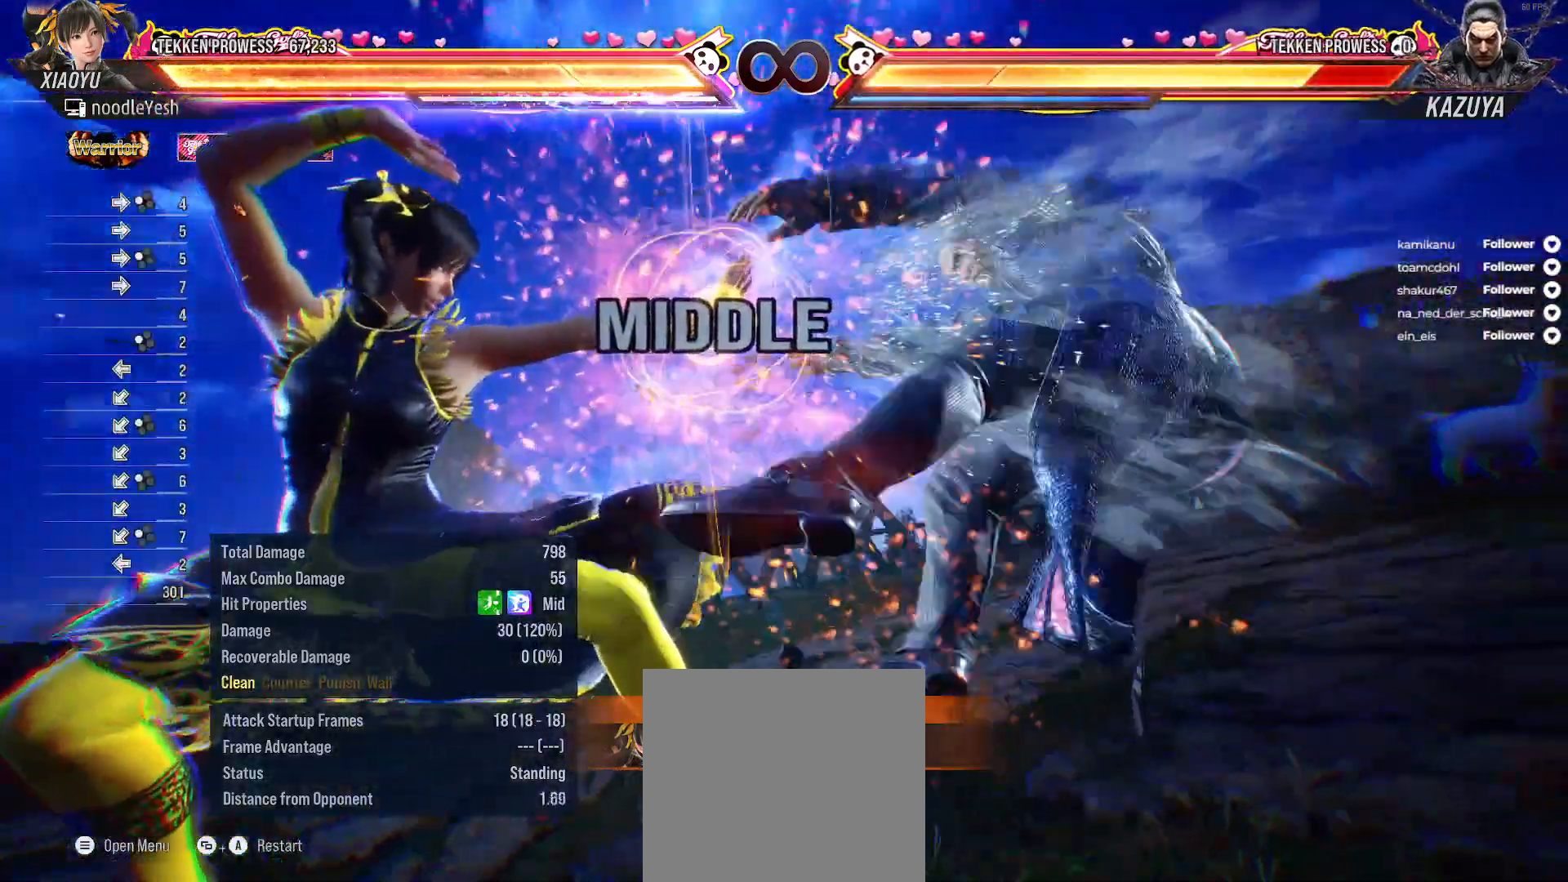
{"buttons": [], "right_stick": "center", "events": [[17, "DPAD_RIGHT", "up"], [100, "DPAD_RIGHT", "down"], [183, "DPAD_RIGHT", "up"], [250, "DPAD_RIGHT", "down"], [333, "DPAD_RIGHT", "up"], [400, "DPAD_RIGHT", "down"], [450, "DPAD_RIGHT", "up"]]}
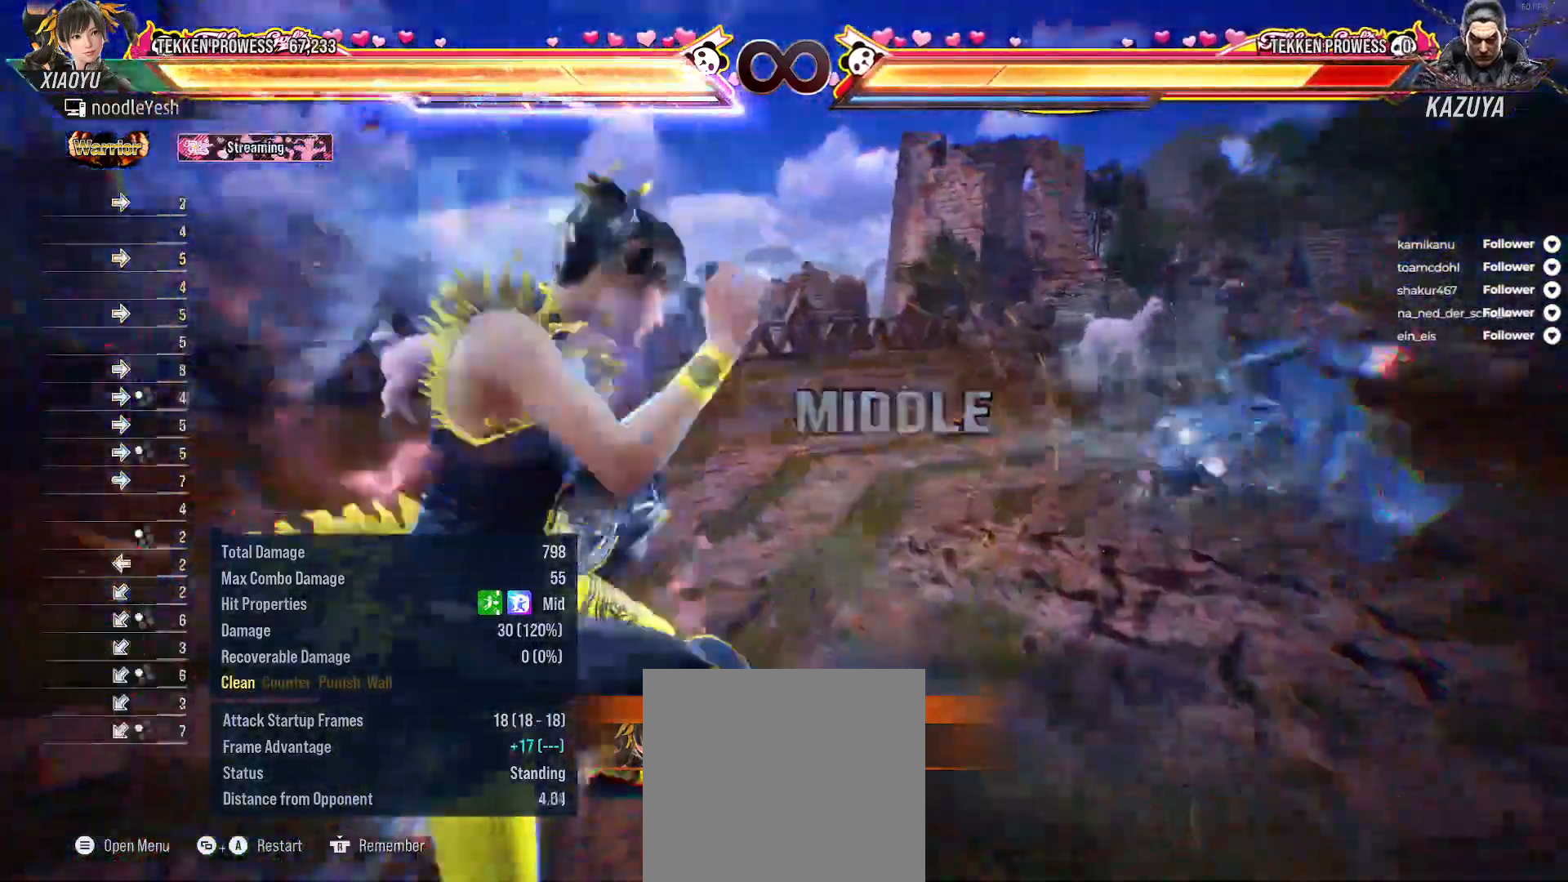
{"buttons": [], "right_stick": "center", "events": [[17, "DPAD_RIGHT", "down"], [83, "DPAD_RIGHT", "up"], [150, "DPAD_RIGHT", "down"], [350, "DPAD_RIGHT", "up"]]}
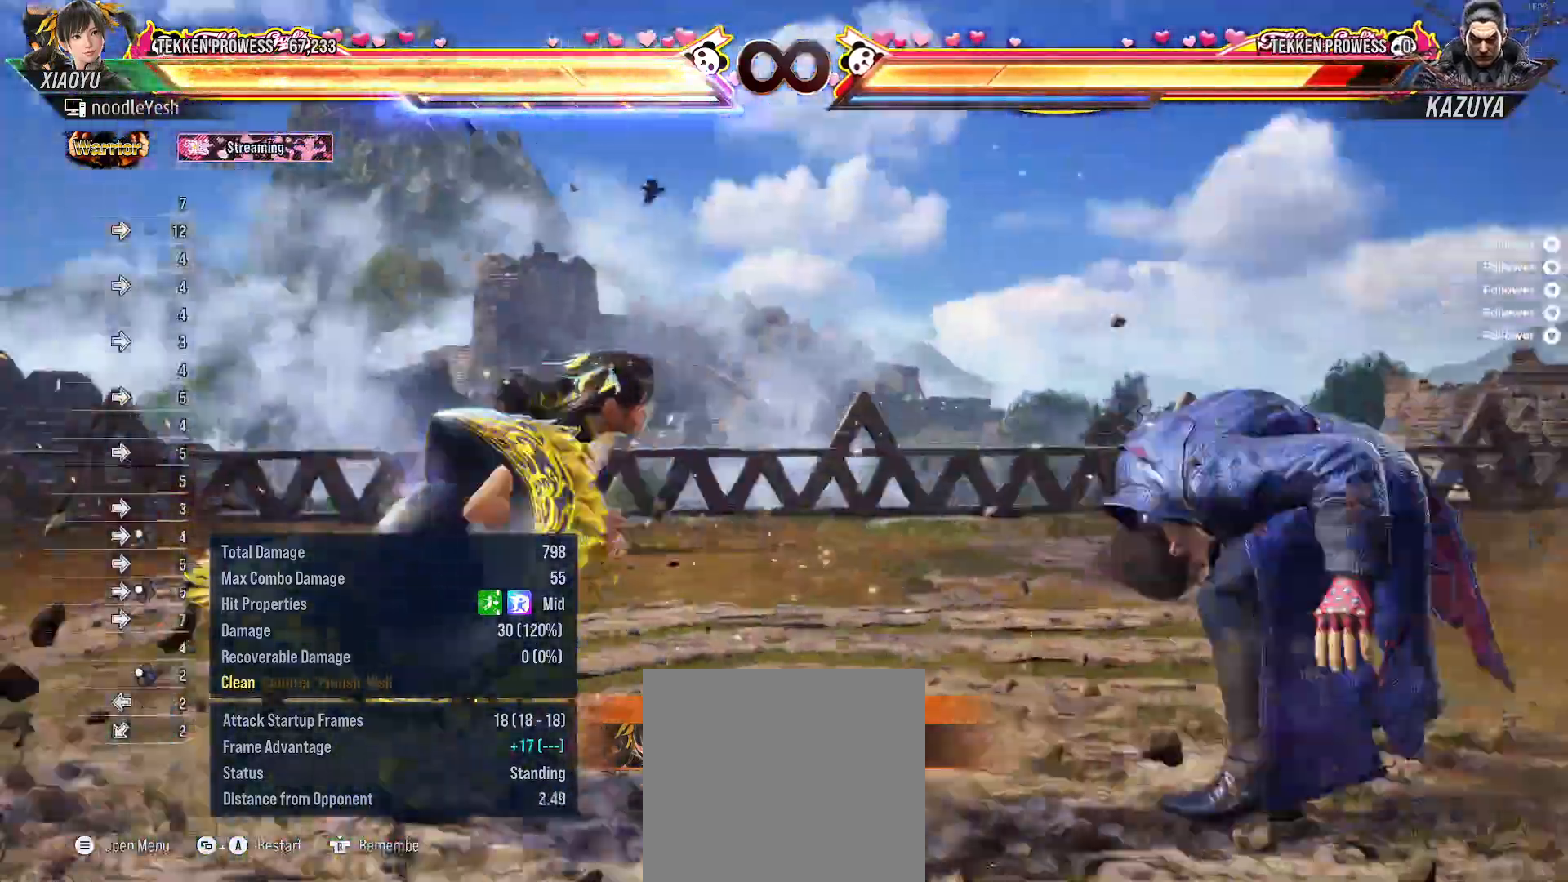
{"buttons": ["A", "DPAD_RIGHT"], "right_stick": "center", "events": [[100, "DPAD_RIGHT", "down"], [150, "X", "down"], [250, "X", "up"], [317, "A", "down"]]}